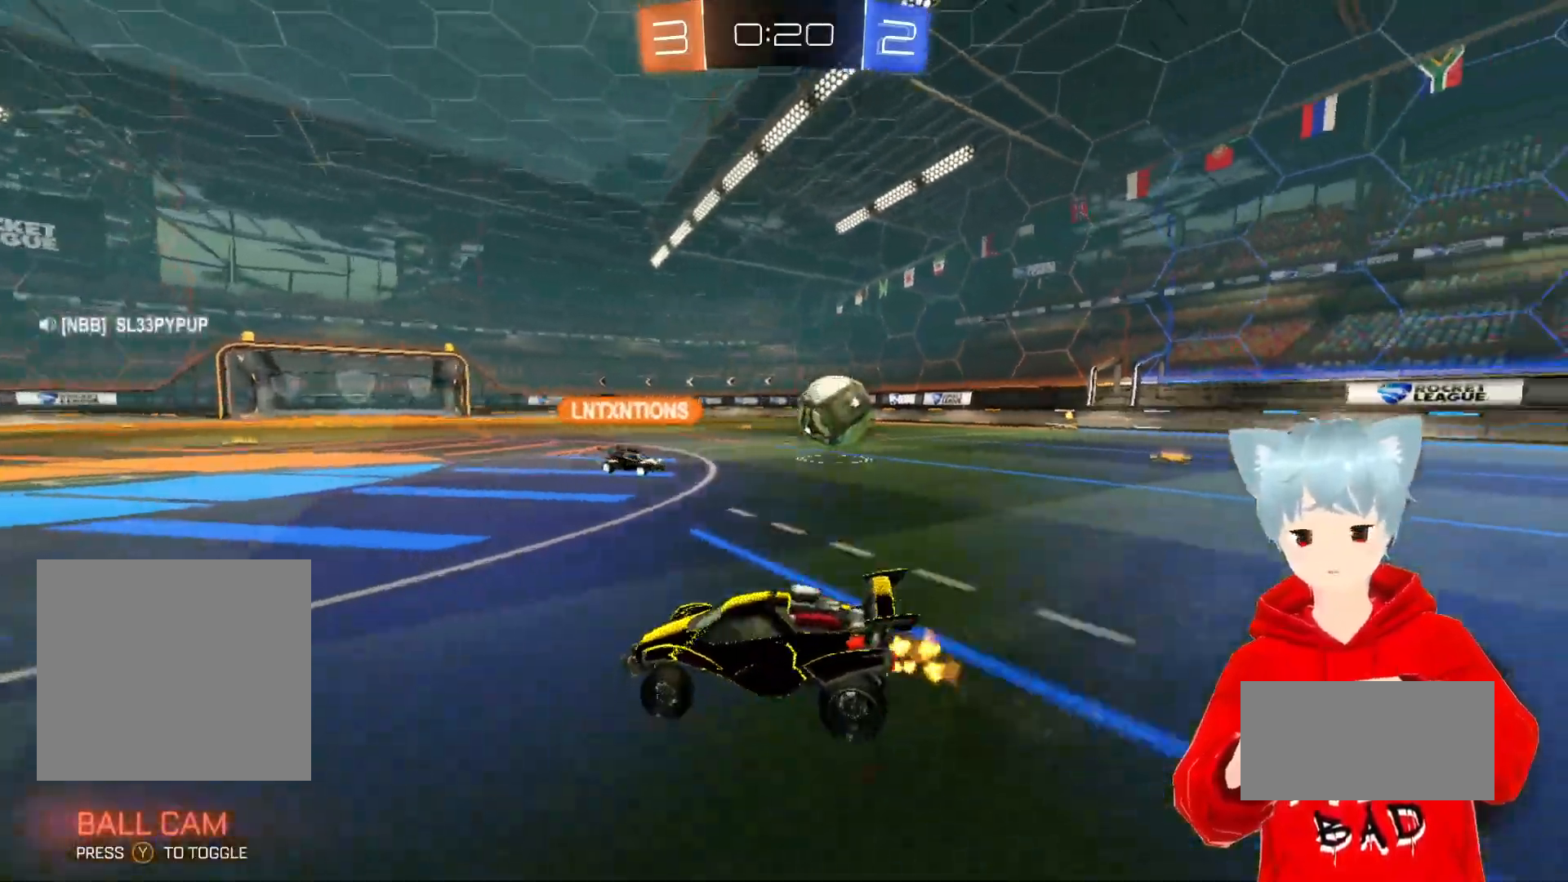
Gameplay with a controller (Xbox layout); each line is a JSON object with the inputs held at the frame after it. "events" lists button and stick changes between this image and that frame as [ms after this image, input, new state], when the widget could be followed in between.
{"buttons": ["R2"], "left_stick": "right", "right_stick": "center", "events": [[67, "L1", "up"]]}
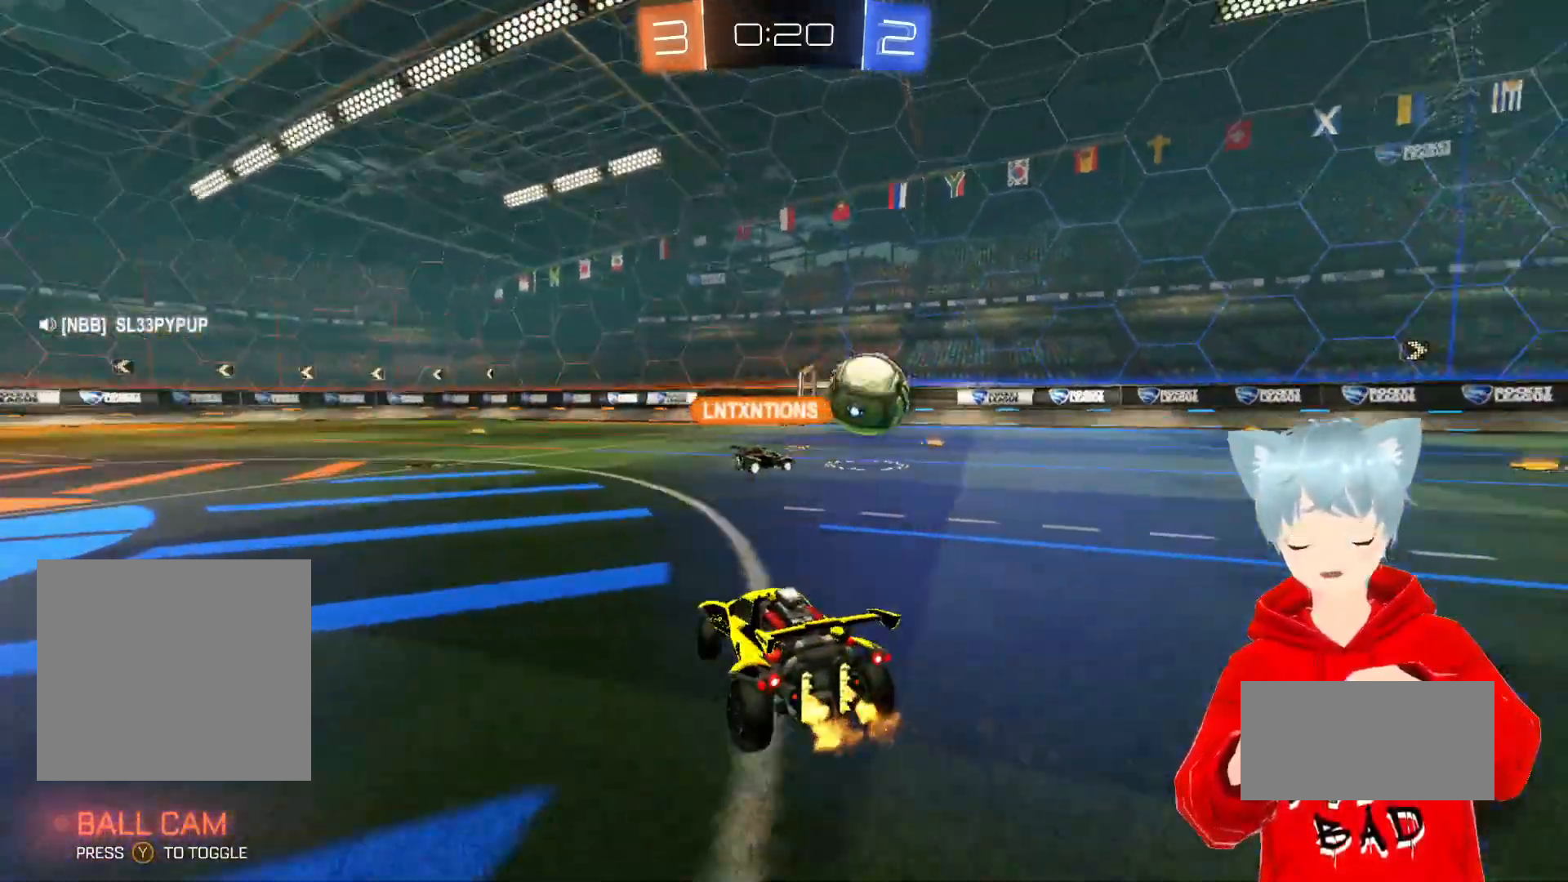
{"buttons": ["R2"], "left_stick": "center", "right_stick": "center", "events": [[183, "left_stick", "center"]]}
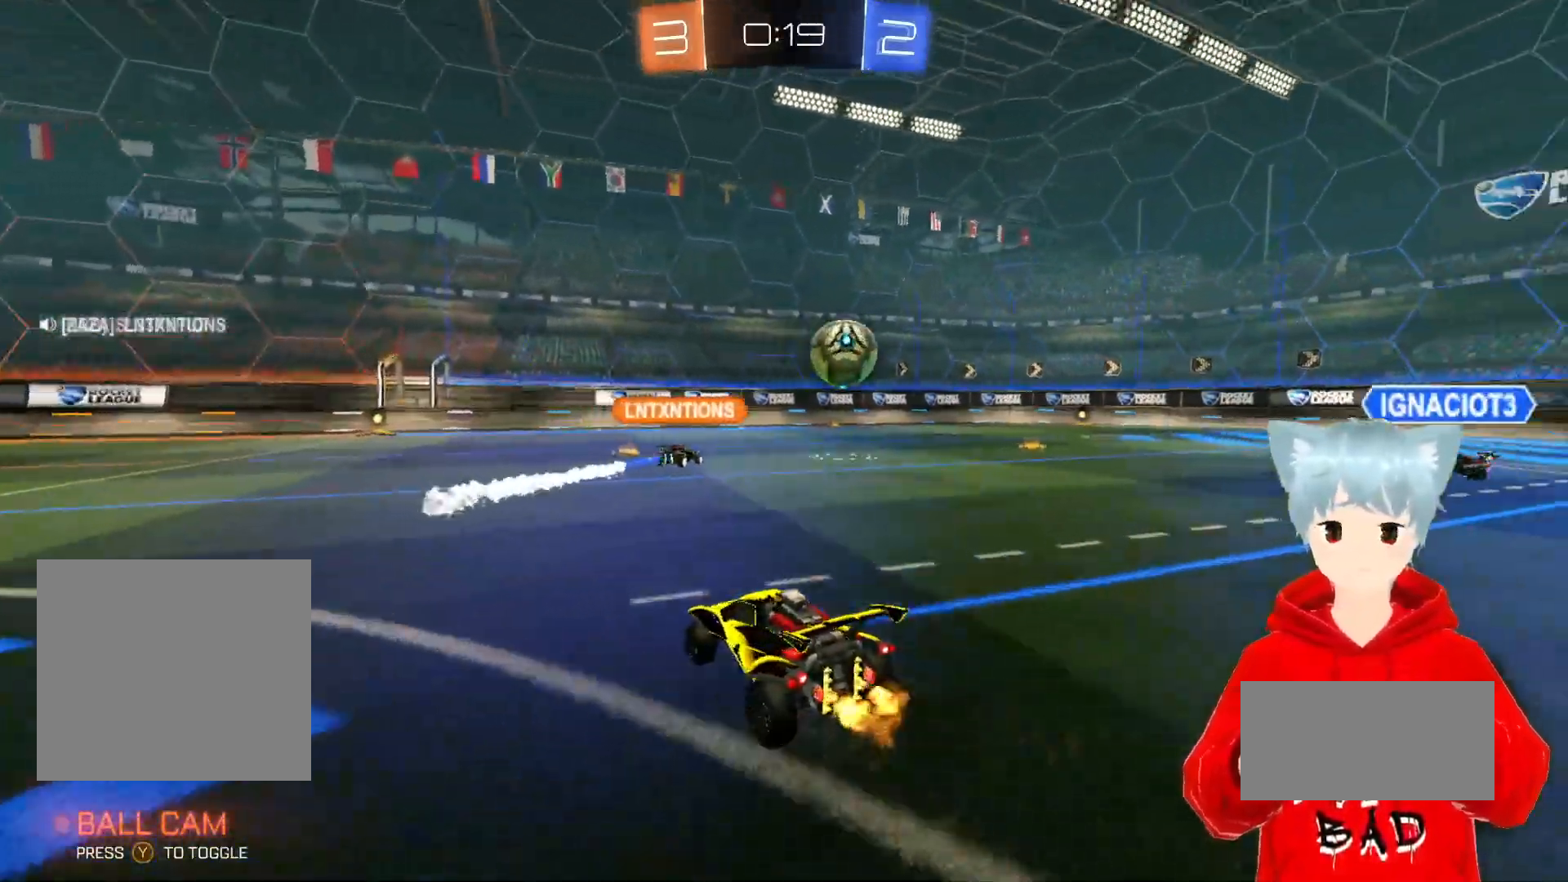
{"buttons": ["R2"], "left_stick": "center", "right_stick": "center", "events": []}
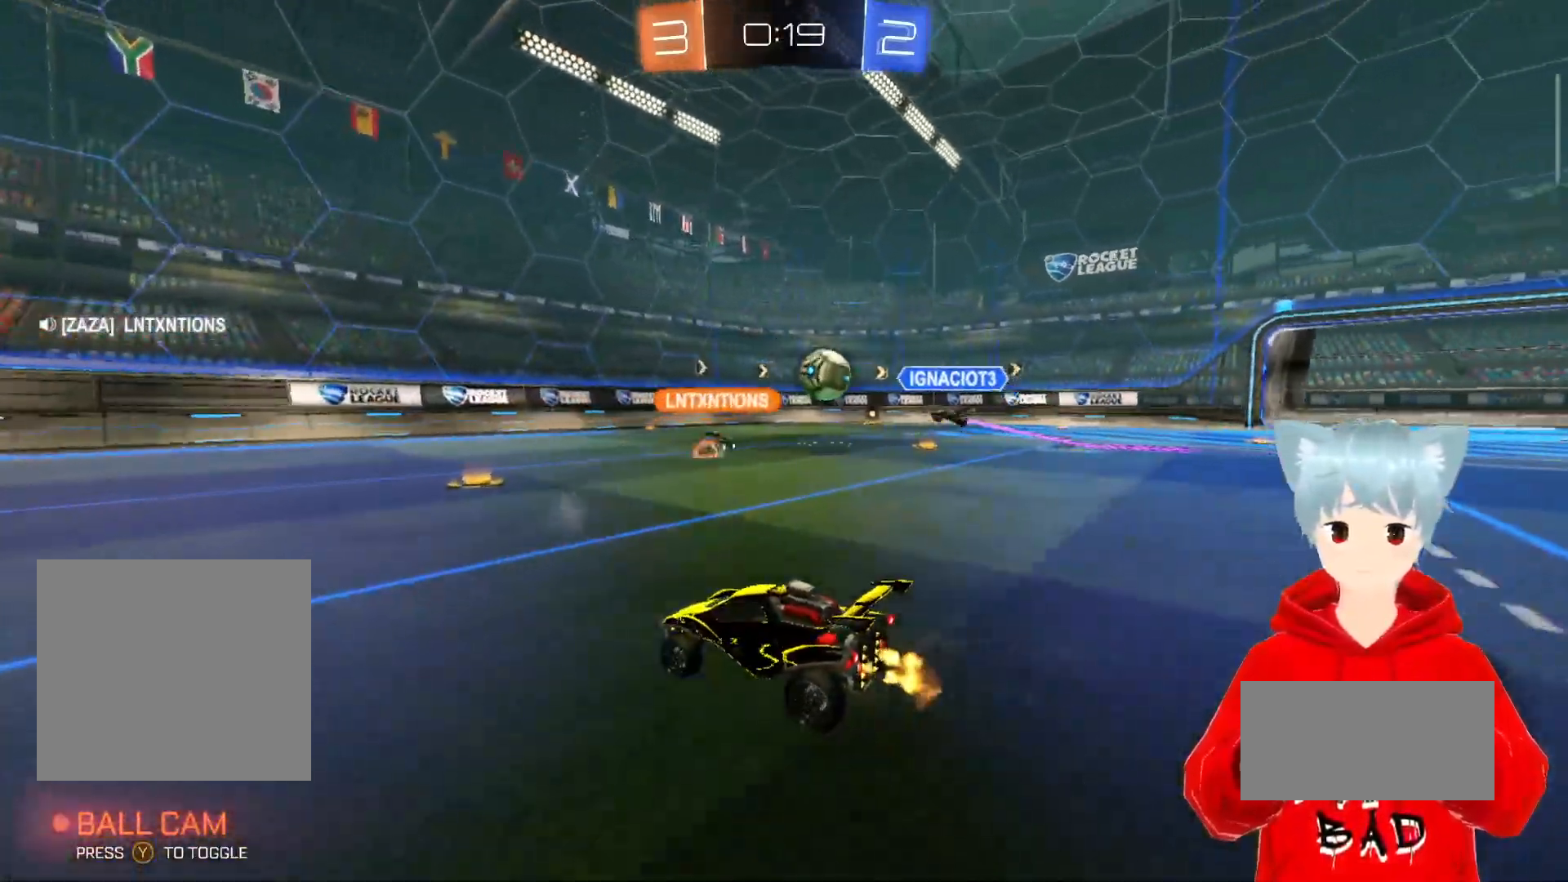
{"buttons": ["R2"], "left_stick": "center", "right_stick": "center", "events": [[17, "left_stick", "right"], [100, "left_stick", "center"]]}
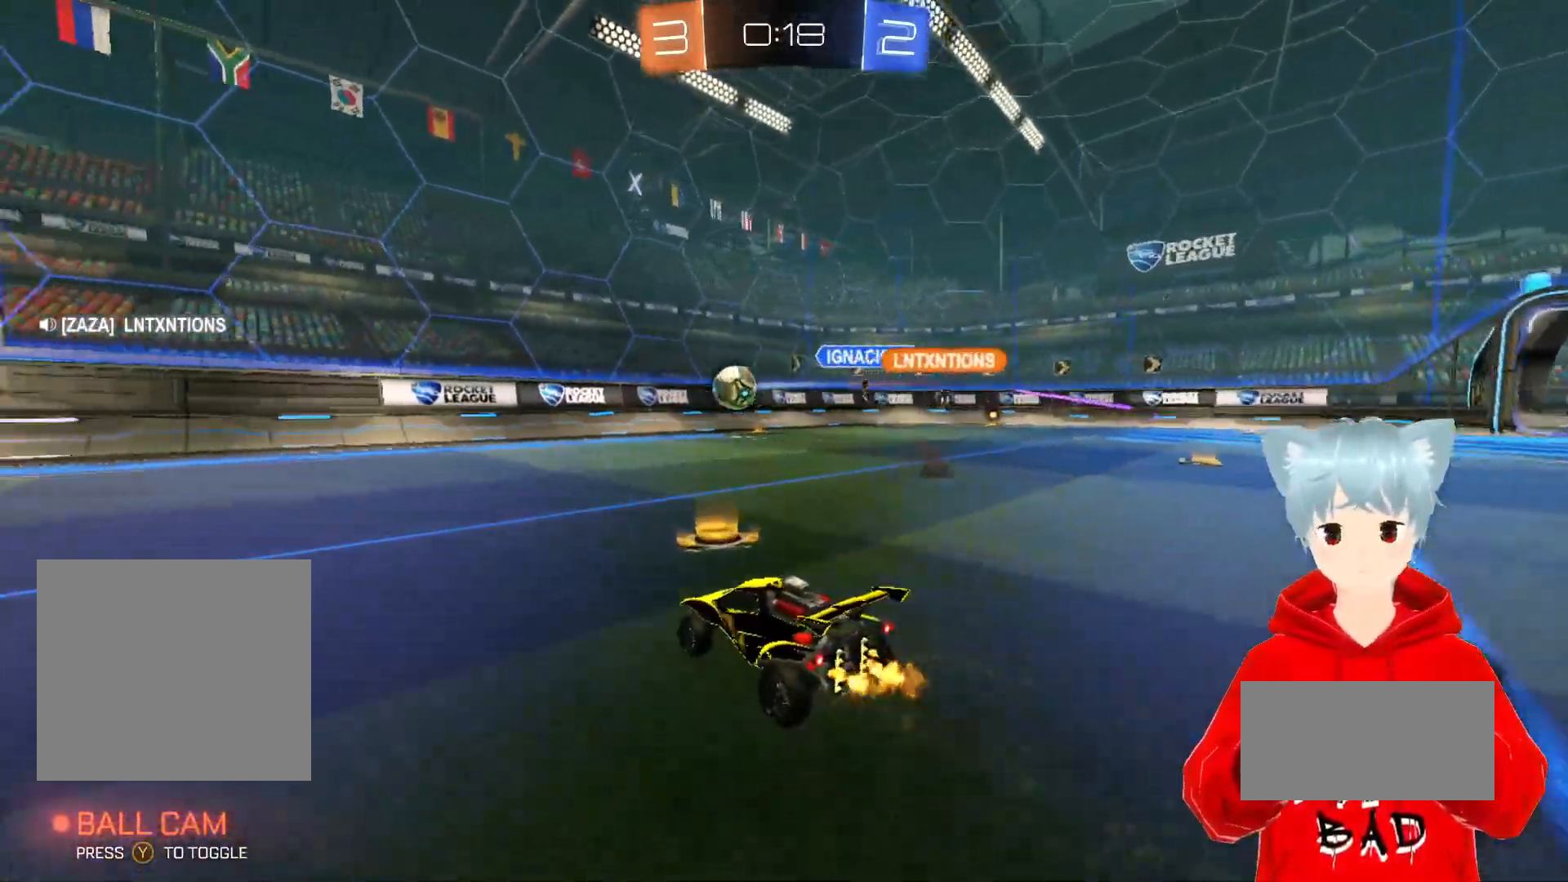
{"buttons": ["L1"], "left_stick": "right", "right_stick": "center", "events": [[150, "R2", "up"], [233, "left_stick", "right"], [350, "L1", "down"]]}
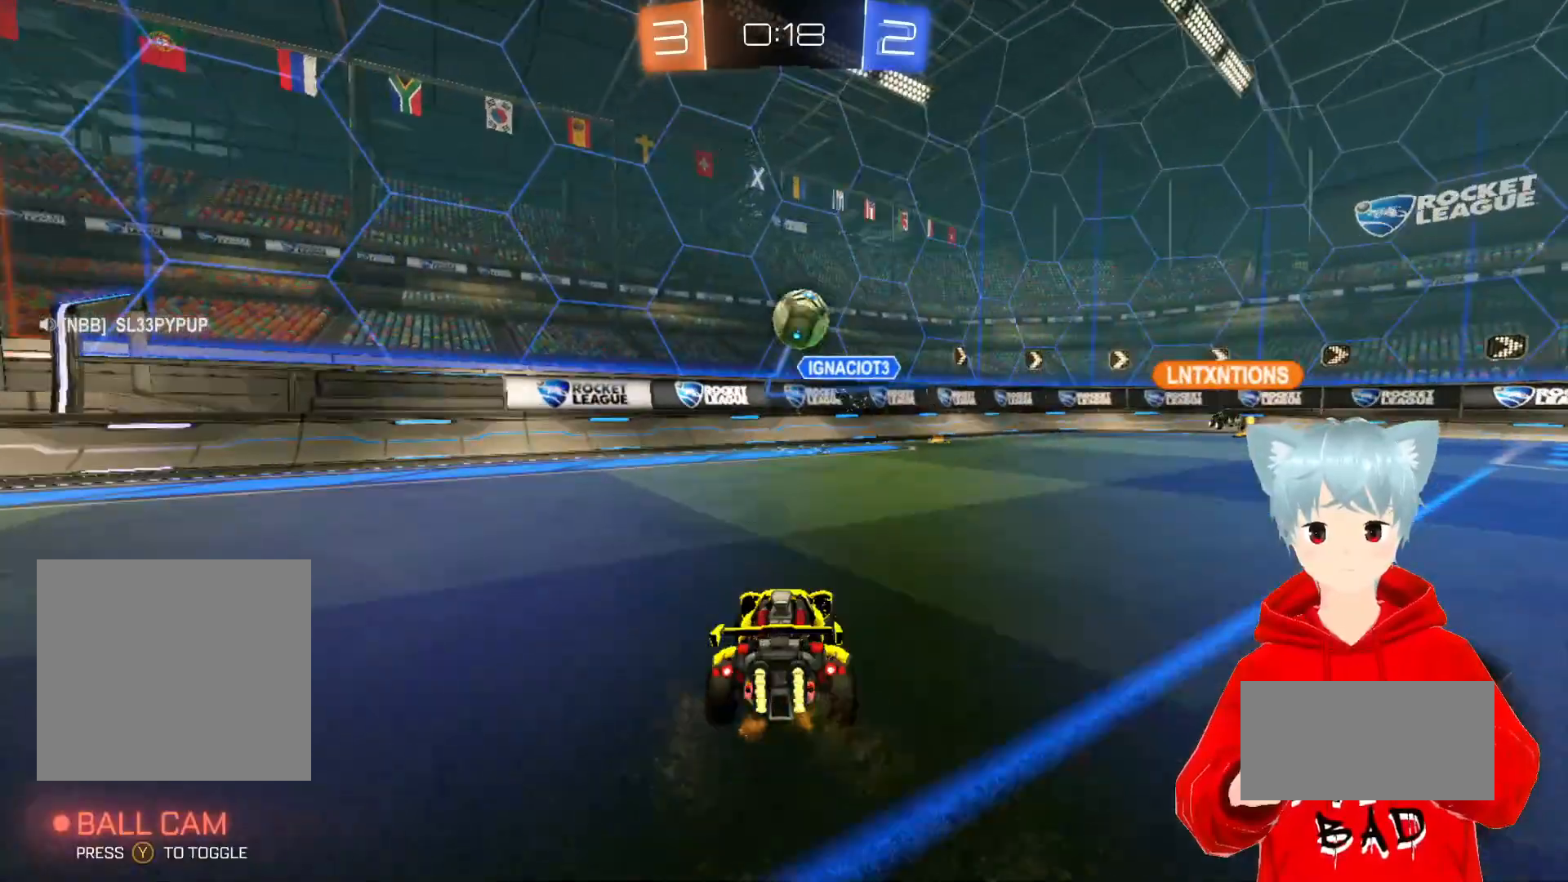
{"buttons": ["R2"], "left_stick": "right", "right_stick": "center", "events": [[17, "L1", "up"], [167, "R2", "down"]]}
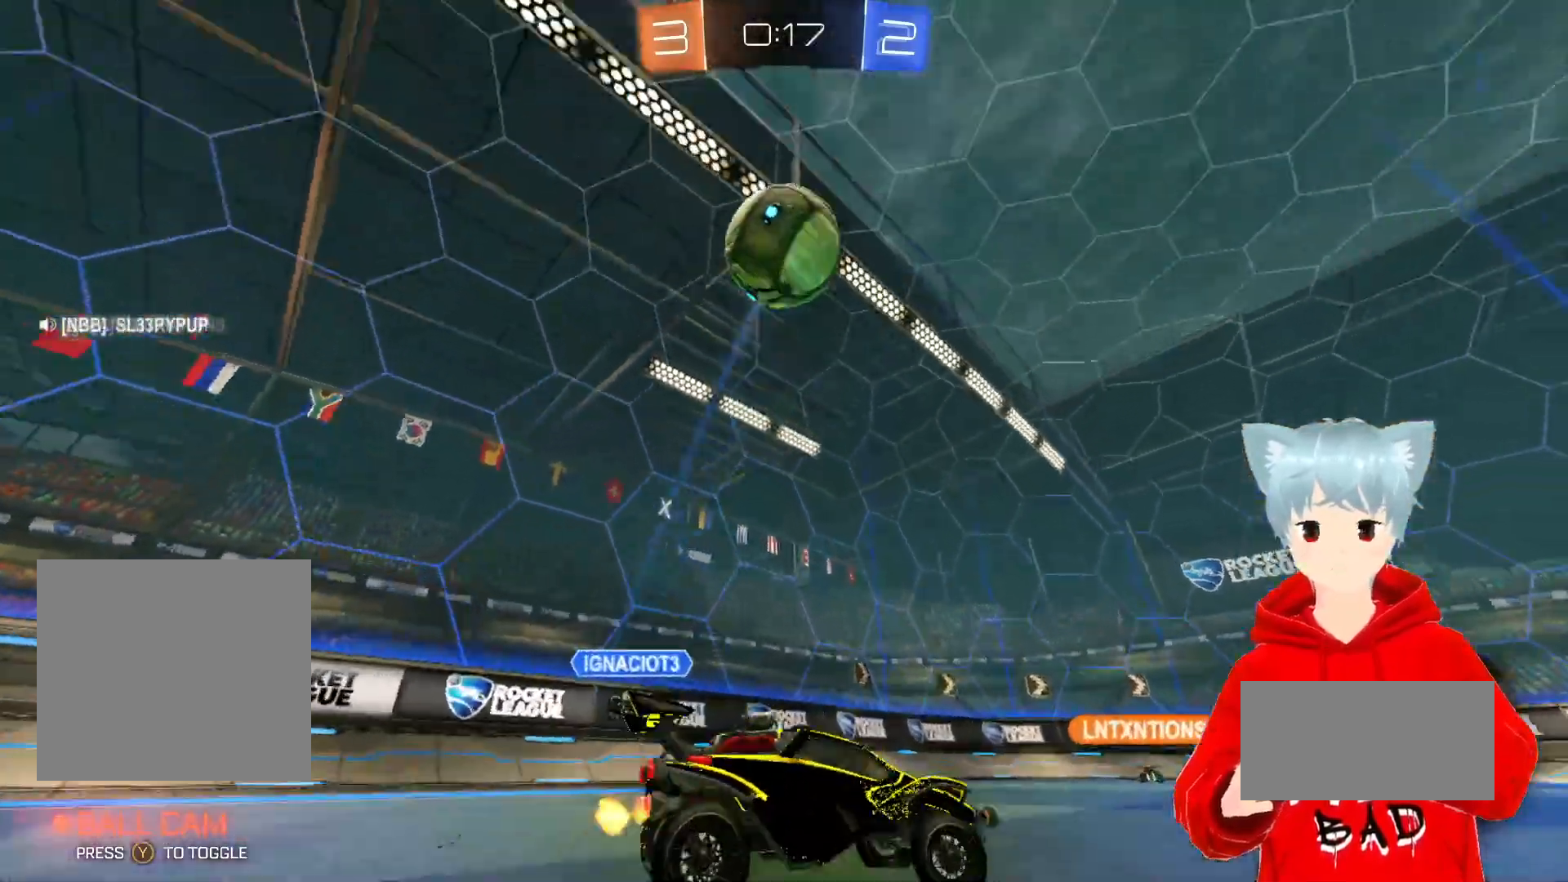
{"buttons": ["A", "R2"], "left_stick": "right", "right_stick": "center", "events": [[67, "Y", "down"], [133, "Y", "up"], [217, "A", "down"]]}
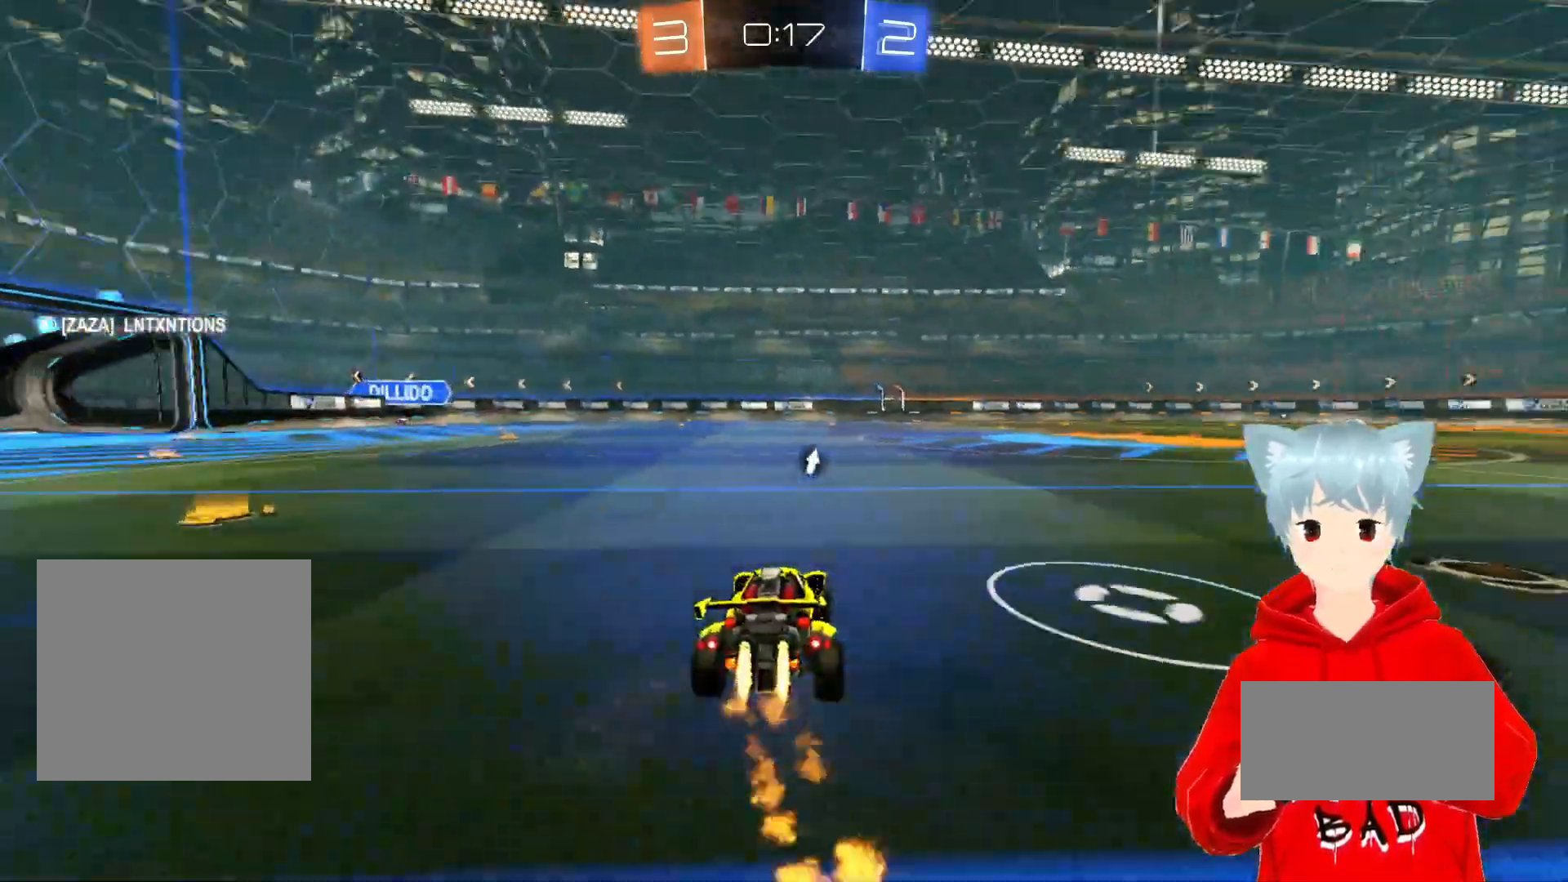
{"buttons": ["A", "R2"], "left_stick": "left", "right_stick": "center", "events": [[200, "left_stick", "center"], [500, "left_stick", "left"]]}
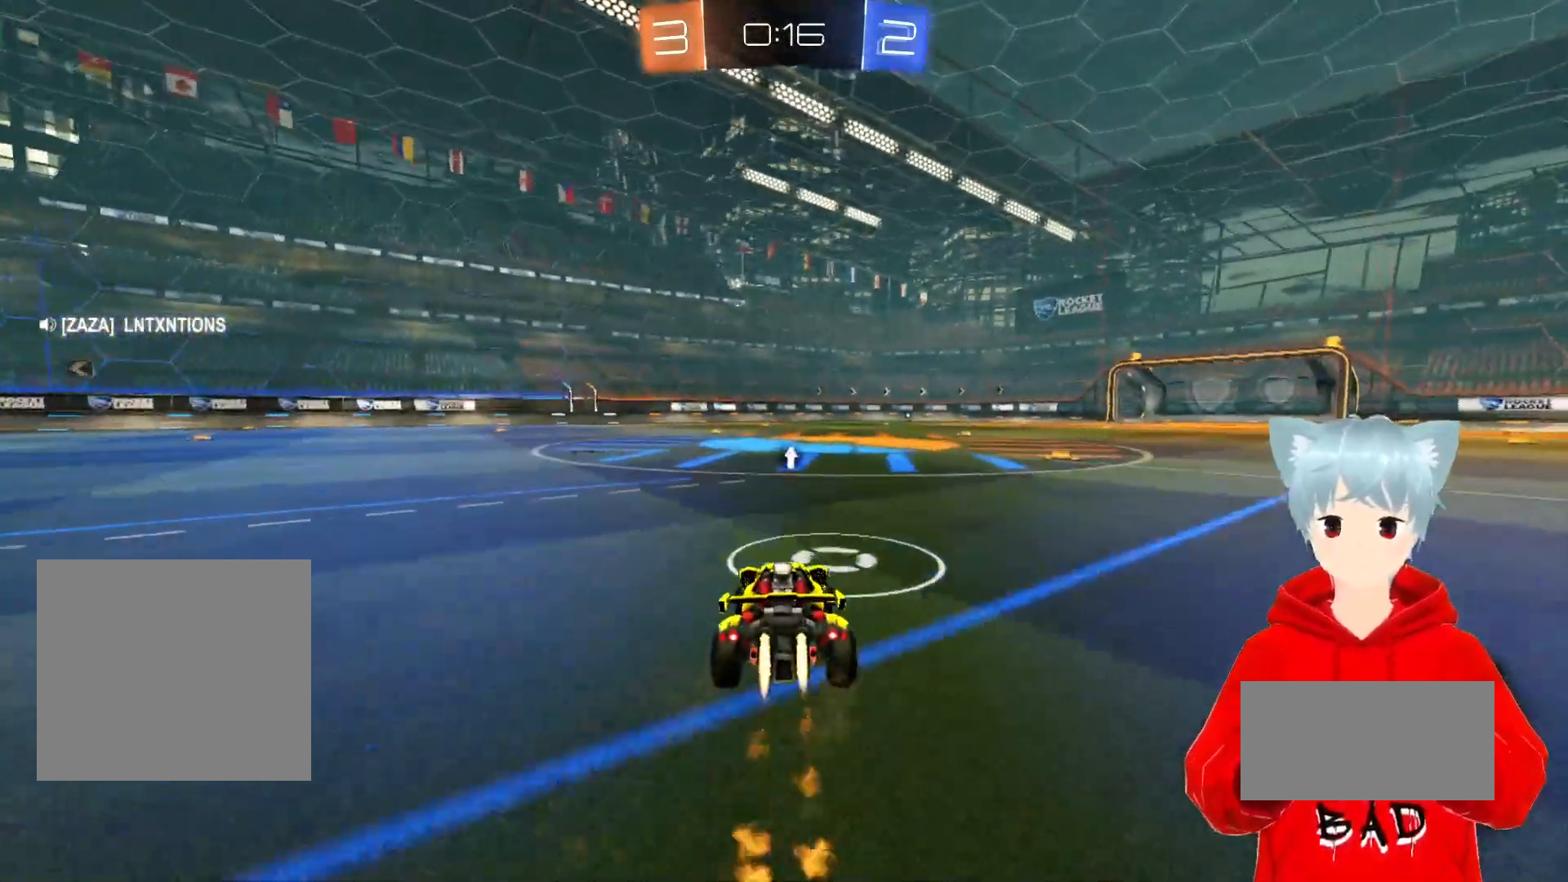
{"buttons": [], "left_stick": "center", "right_stick": "center", "events": [[83, "A", "up"], [117, "left_stick", "center"], [200, "R2", "up"]]}
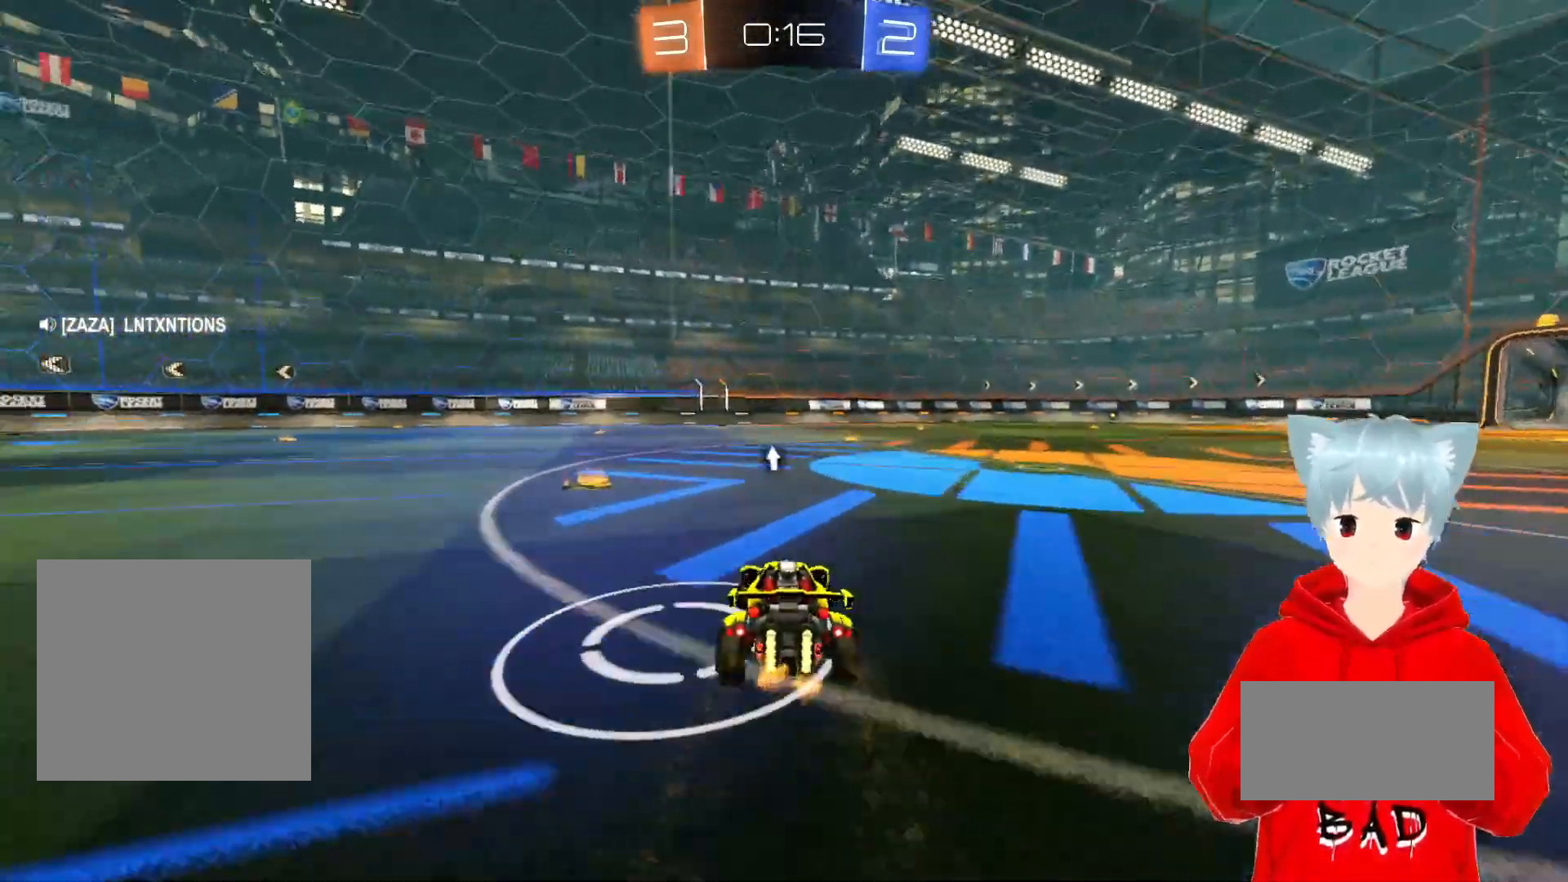
{"buttons": [], "left_stick": "center", "right_stick": "center", "events": []}
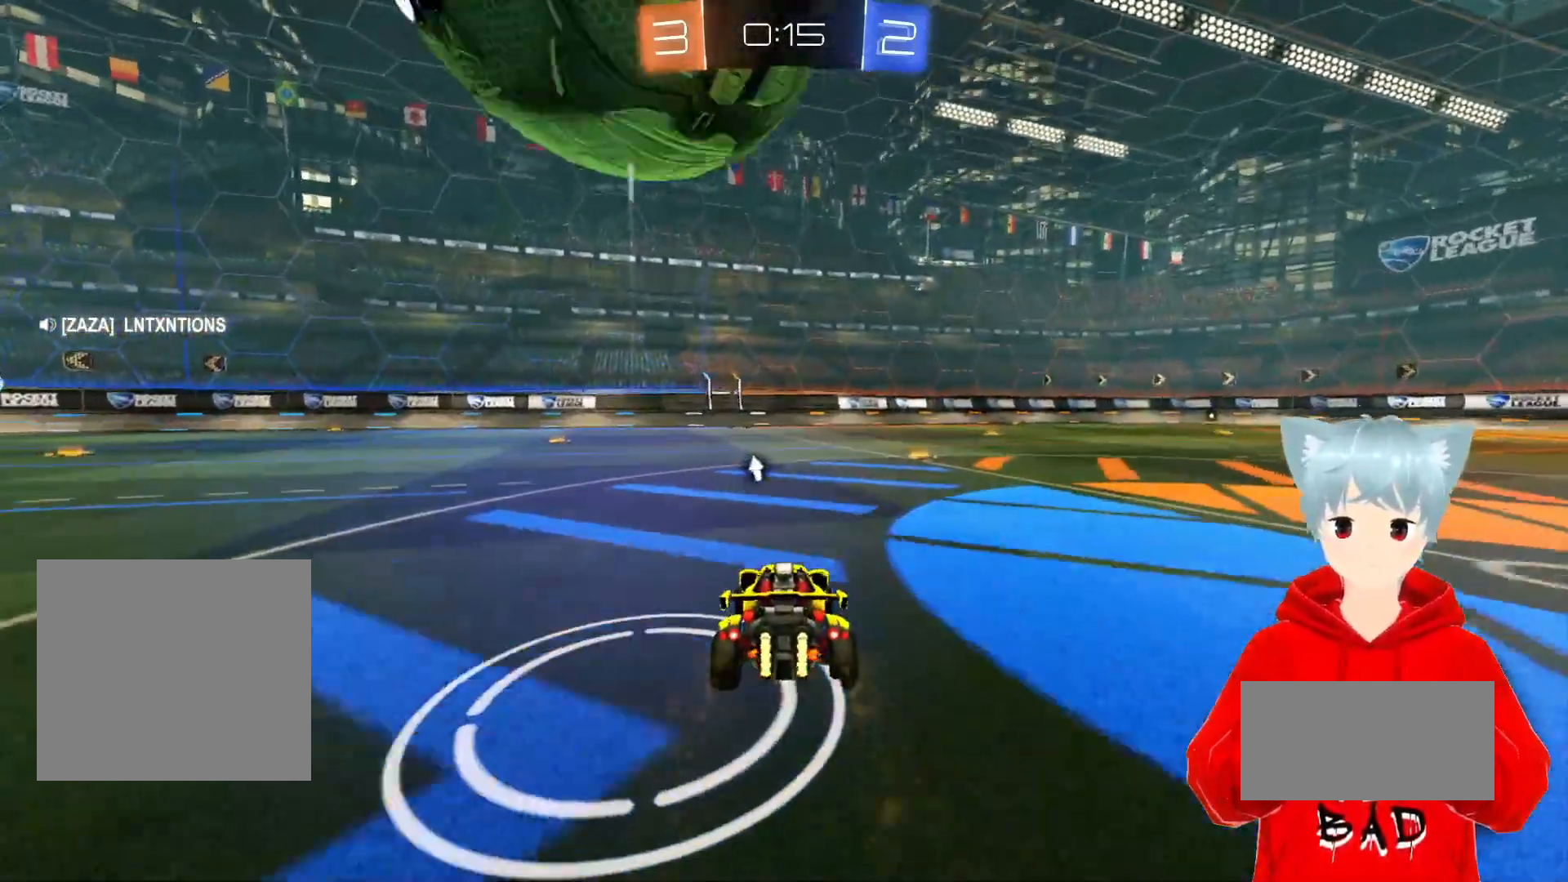
{"buttons": ["R2"], "left_stick": "center", "right_stick": "center", "events": [[283, "R2", "down"], [333, "left_stick", "left"], [467, "left_stick", "center"]]}
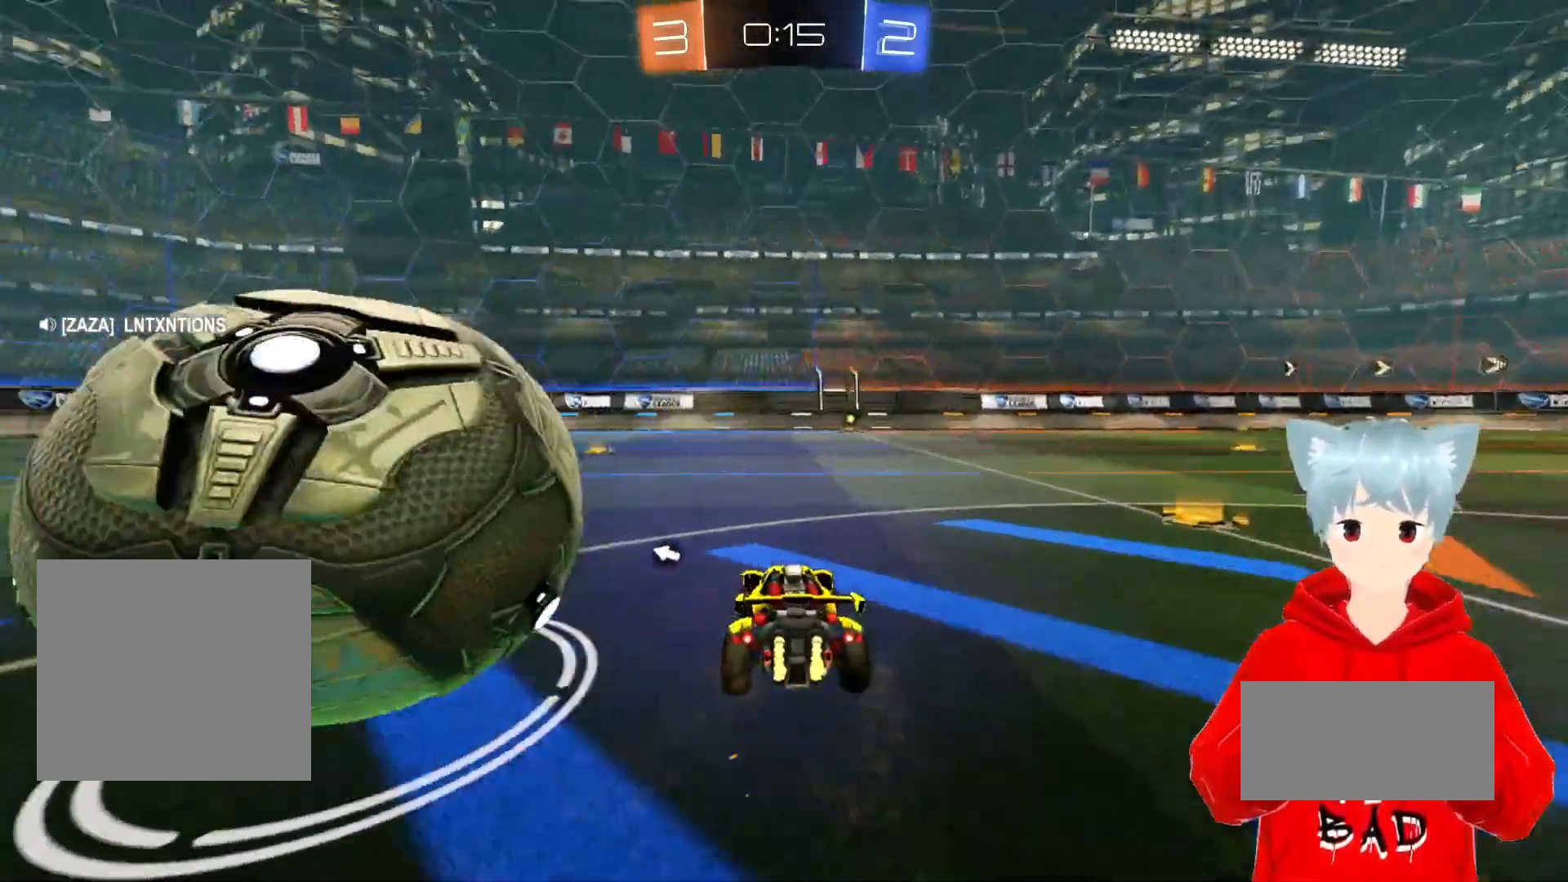
{"buttons": ["Y", "R2"], "left_stick": "right", "right_stick": "center", "events": [[17, "left_stick", "left"], [133, "R2", "up"], [383, "left_stick", "right"], [400, "R2", "down"], [433, "Y", "down"]]}
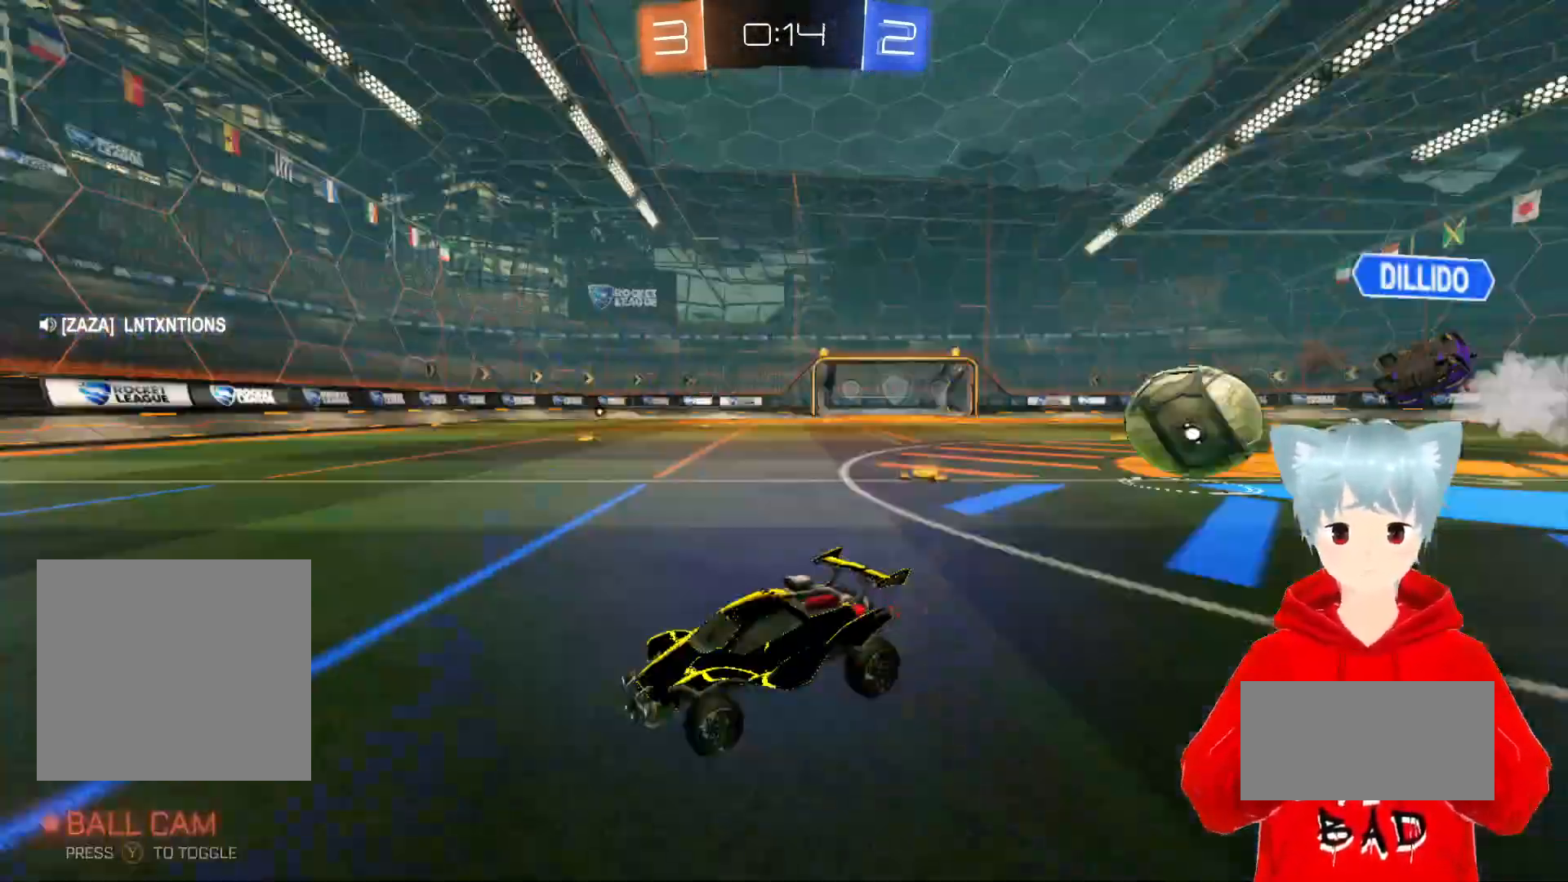
{"buttons": ["R2"], "left_stick": "right", "right_stick": "center", "events": [[50, "Y", "up"], [67, "L1", "down"], [200, "L1", "up"]]}
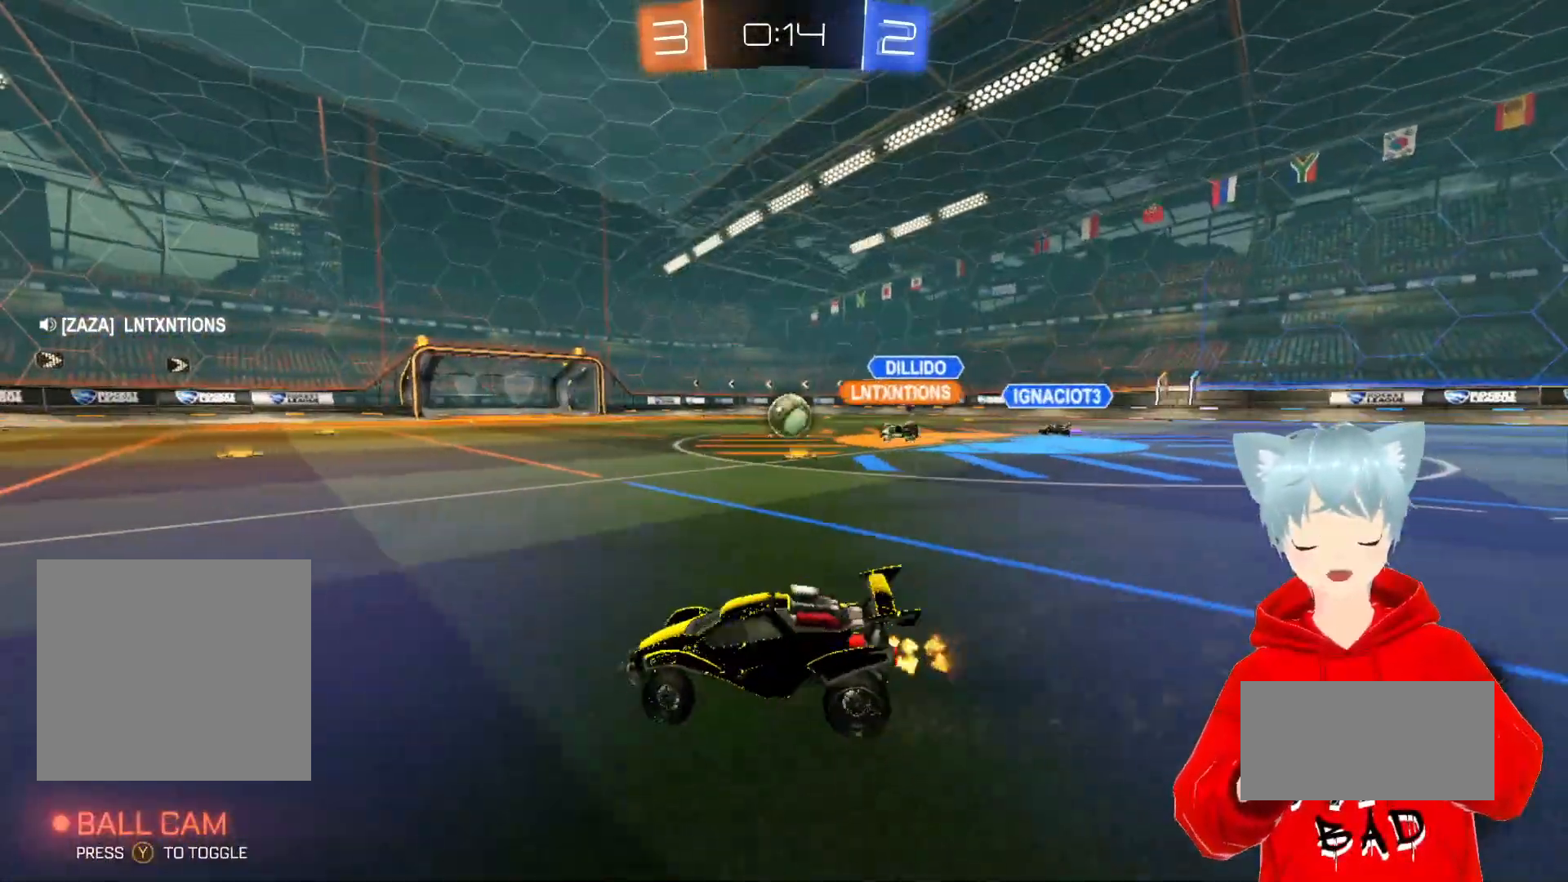
{"buttons": ["A", "L1", "R2"], "left_stick": "left", "right_stick": "center", "events": [[17, "A", "down"], [383, "X", "down"], [450, "L1", "down"], [467, "X", "up"], [467, "left_stick", "left"]]}
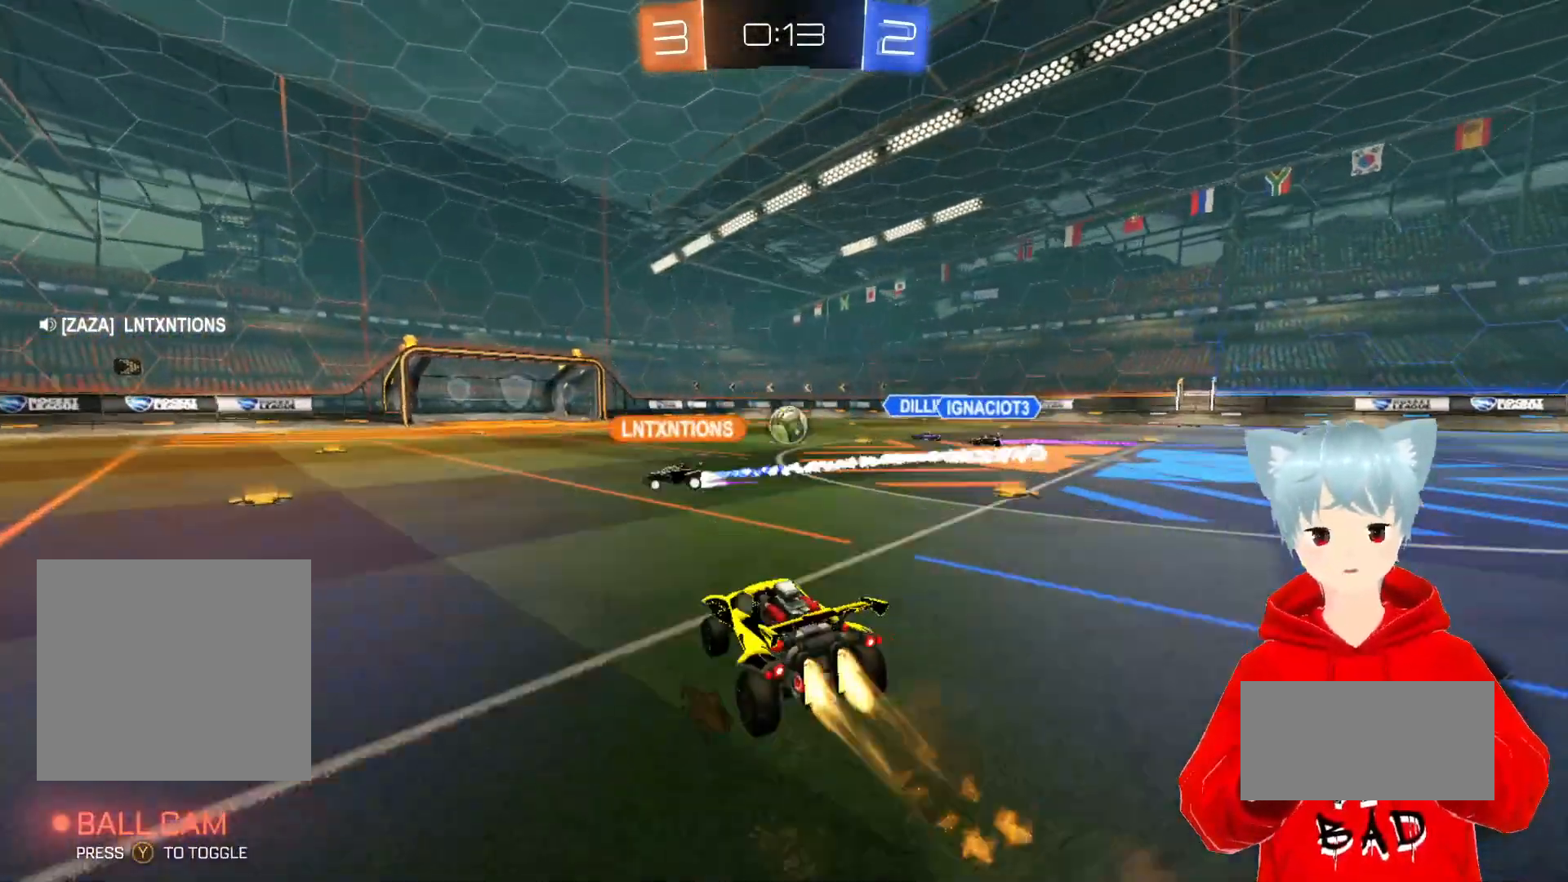
{"buttons": ["A", "R2"], "left_stick": "down-left", "right_stick": "center", "events": [[33, "X", "down"], [133, "left_stick", "down-left"], [167, "X", "up"], [417, "L1", "up"]]}
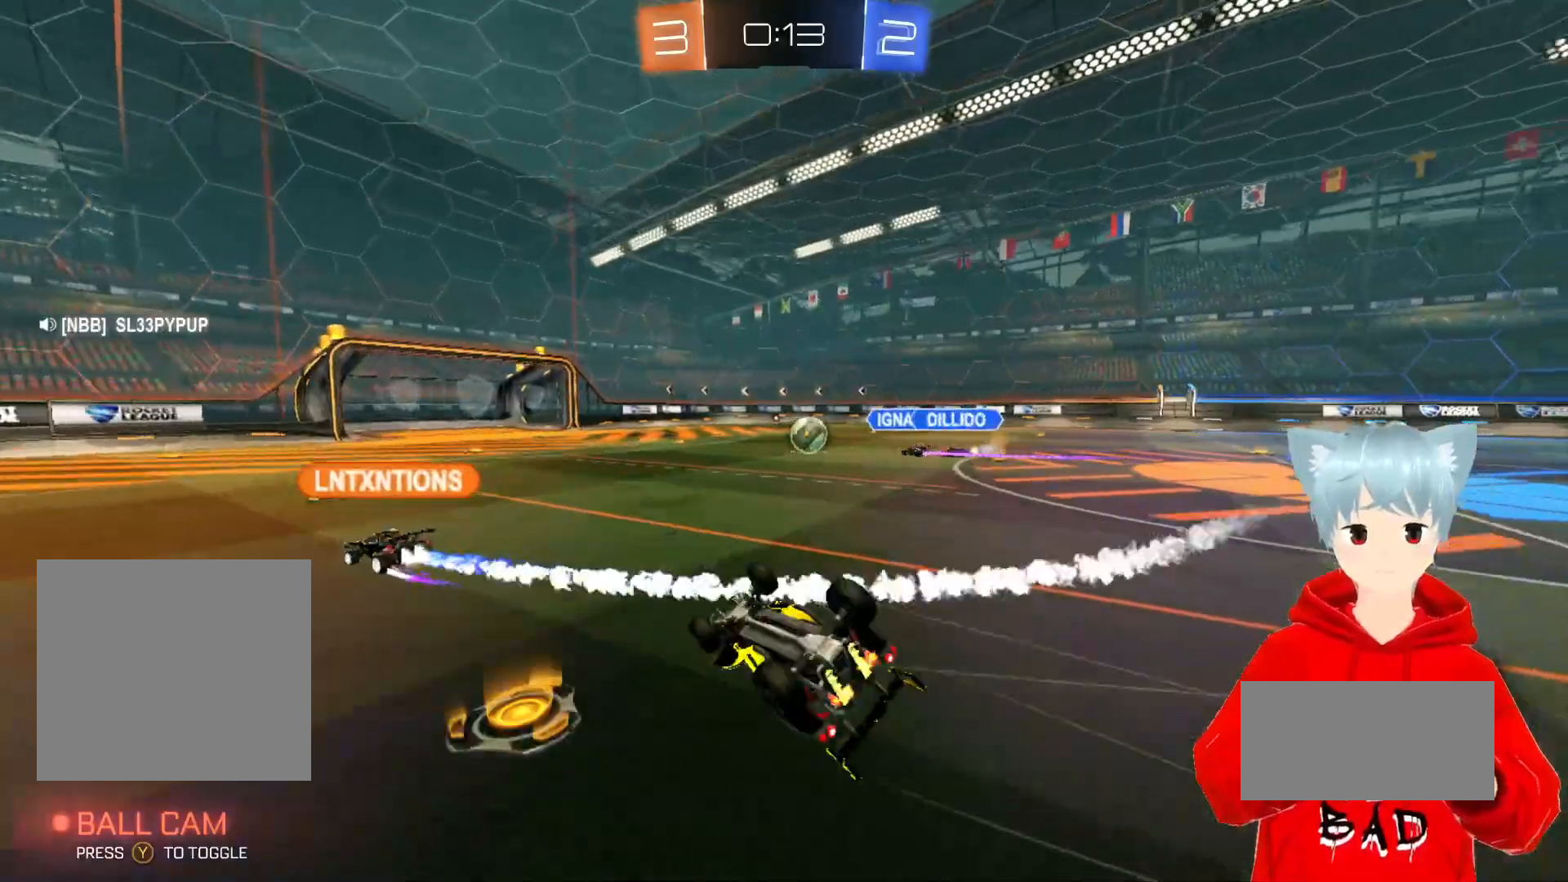
{"buttons": ["A", "R2"], "left_stick": "center", "right_stick": "center", "events": [[383, "left_stick", "center"]]}
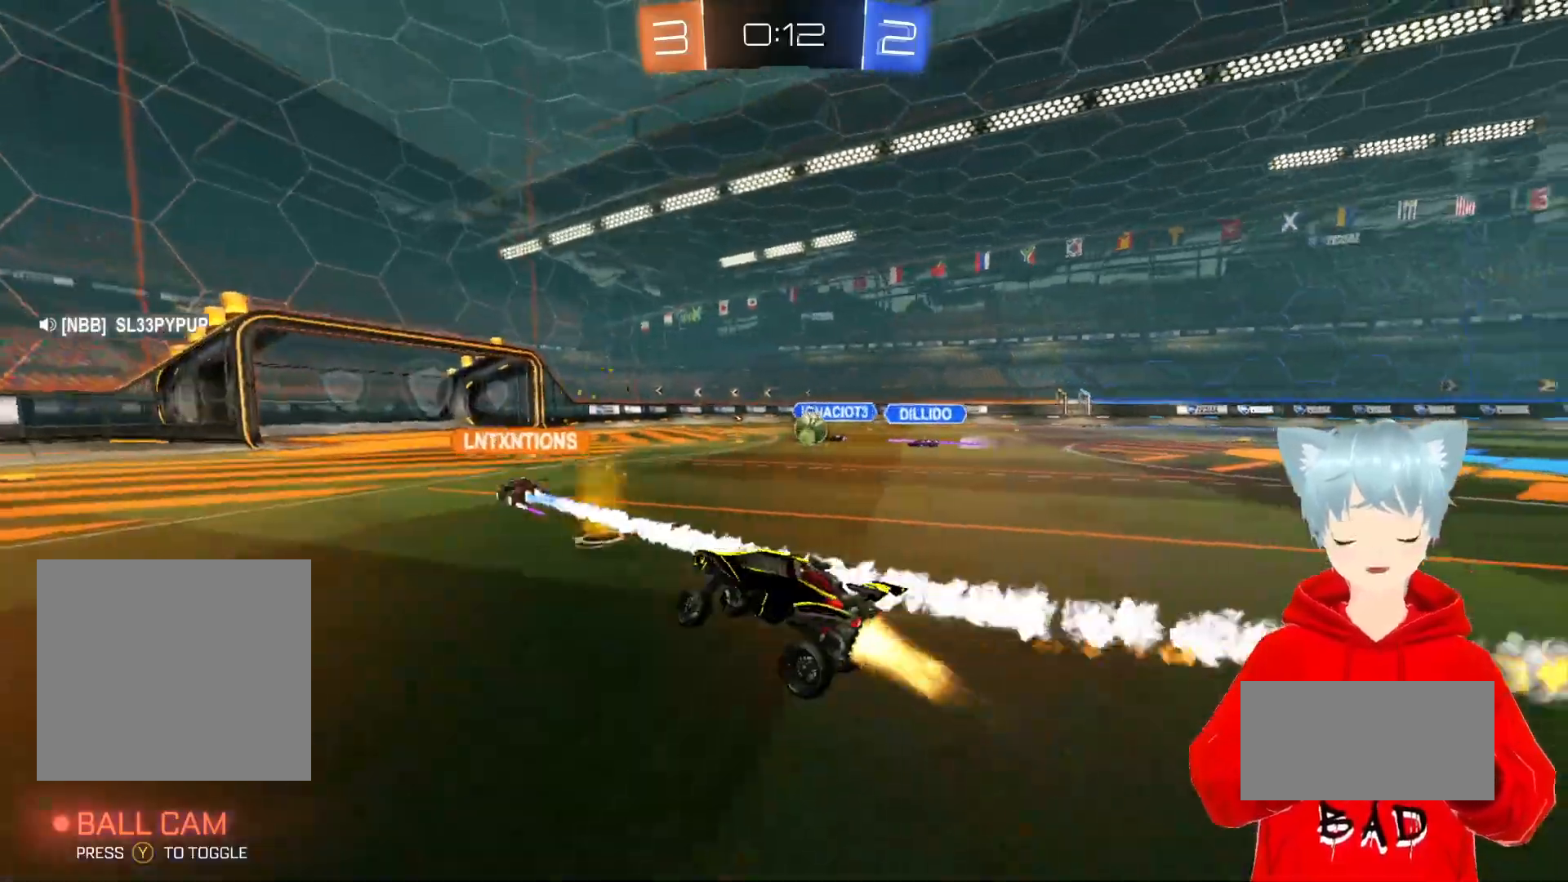
{"buttons": ["R2"], "left_stick": "center", "right_stick": "center", "events": [[283, "left_stick", "right"], [333, "A", "up"], [467, "left_stick", "center"]]}
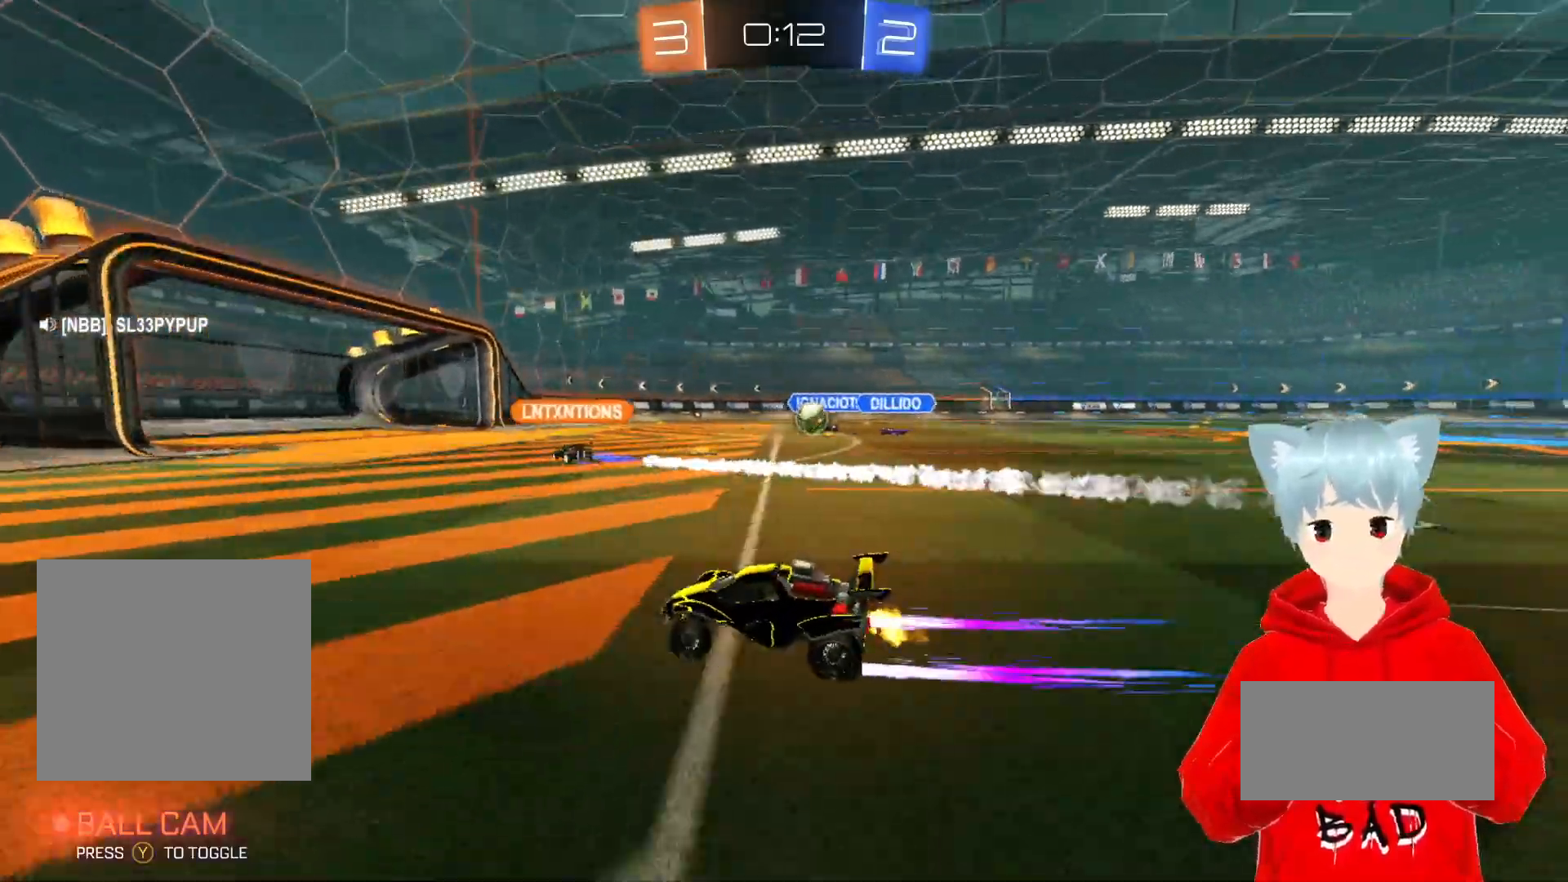
{"buttons": ["R2"], "left_stick": "center", "right_stick": "center", "events": [[150, "left_stick", "right"], [300, "left_stick", "center"]]}
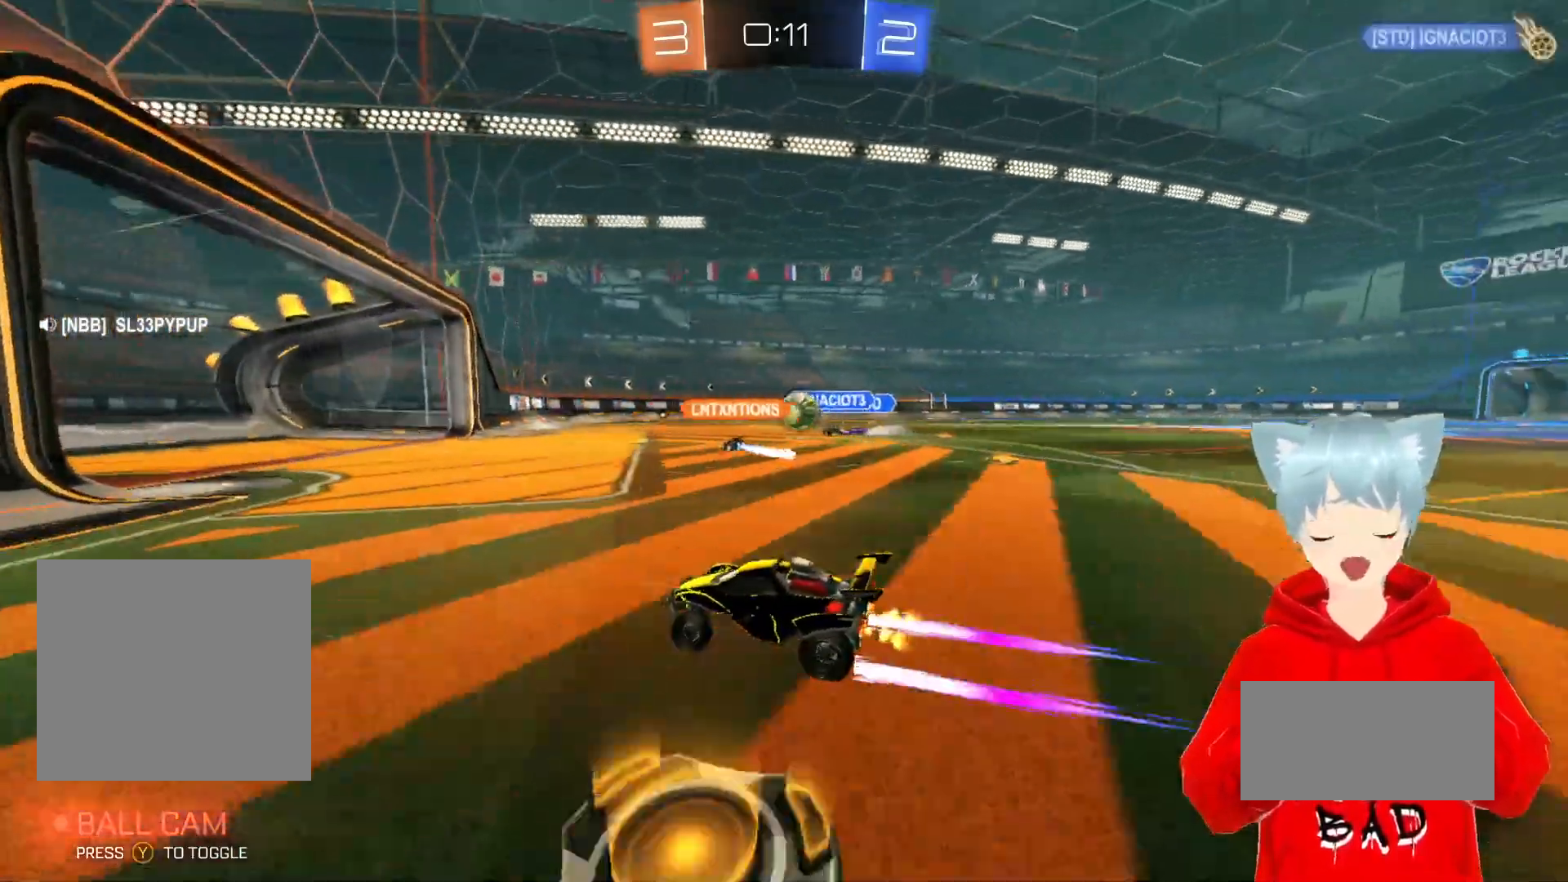
{"buttons": [], "left_stick": "right", "right_stick": "center", "events": [[83, "R2", "up"], [150, "left_stick", "right"], [333, "R1", "down"], [483, "R1", "up"]]}
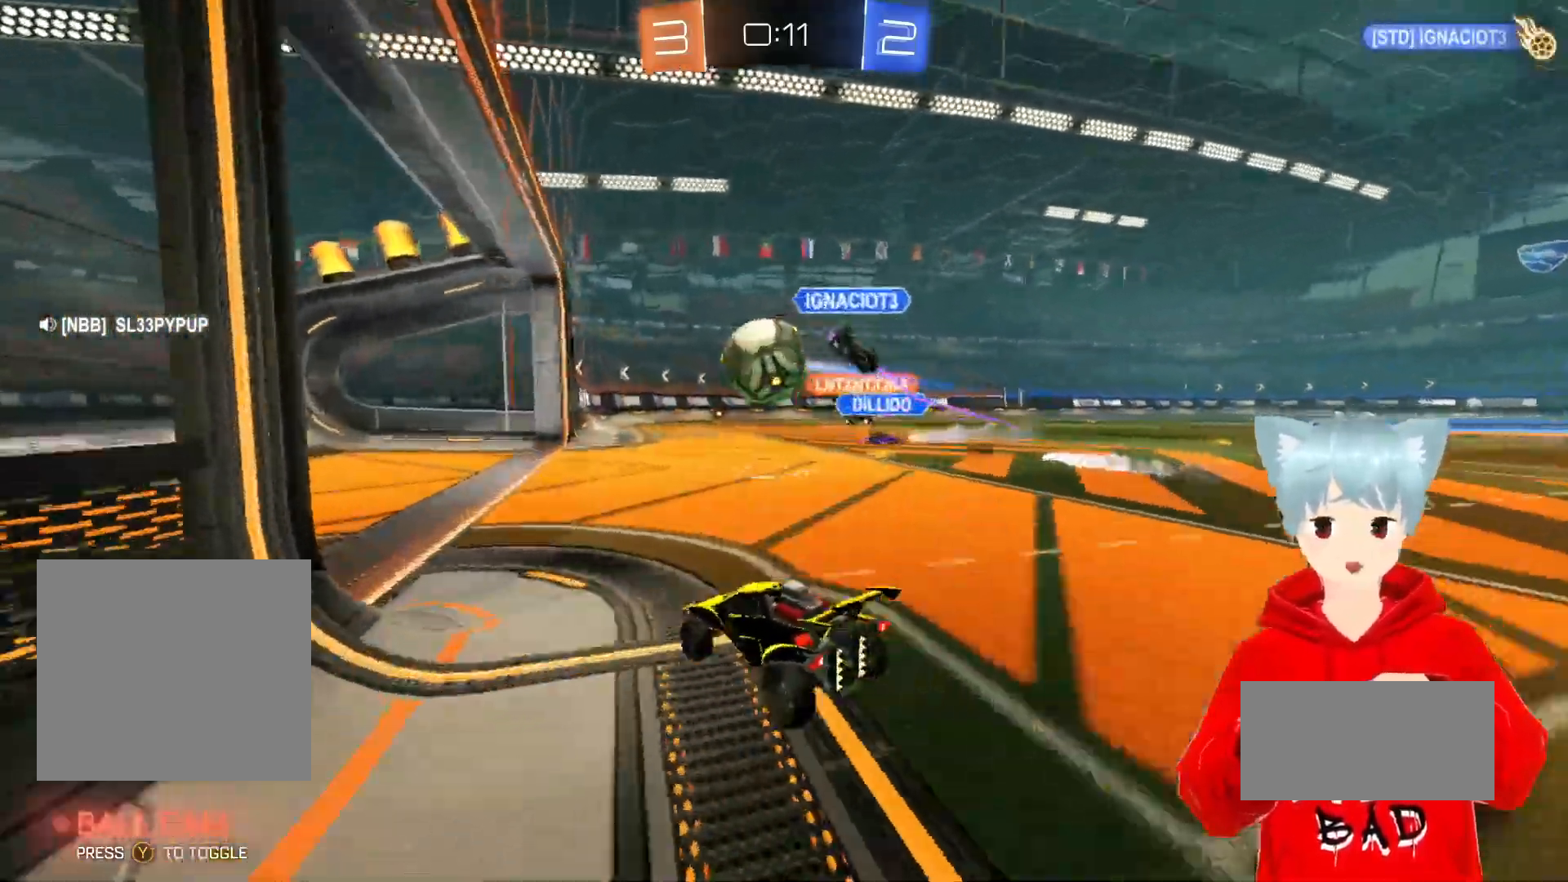
{"buttons": [], "left_stick": "center", "right_stick": "center", "events": [[100, "left_stick", "center"]]}
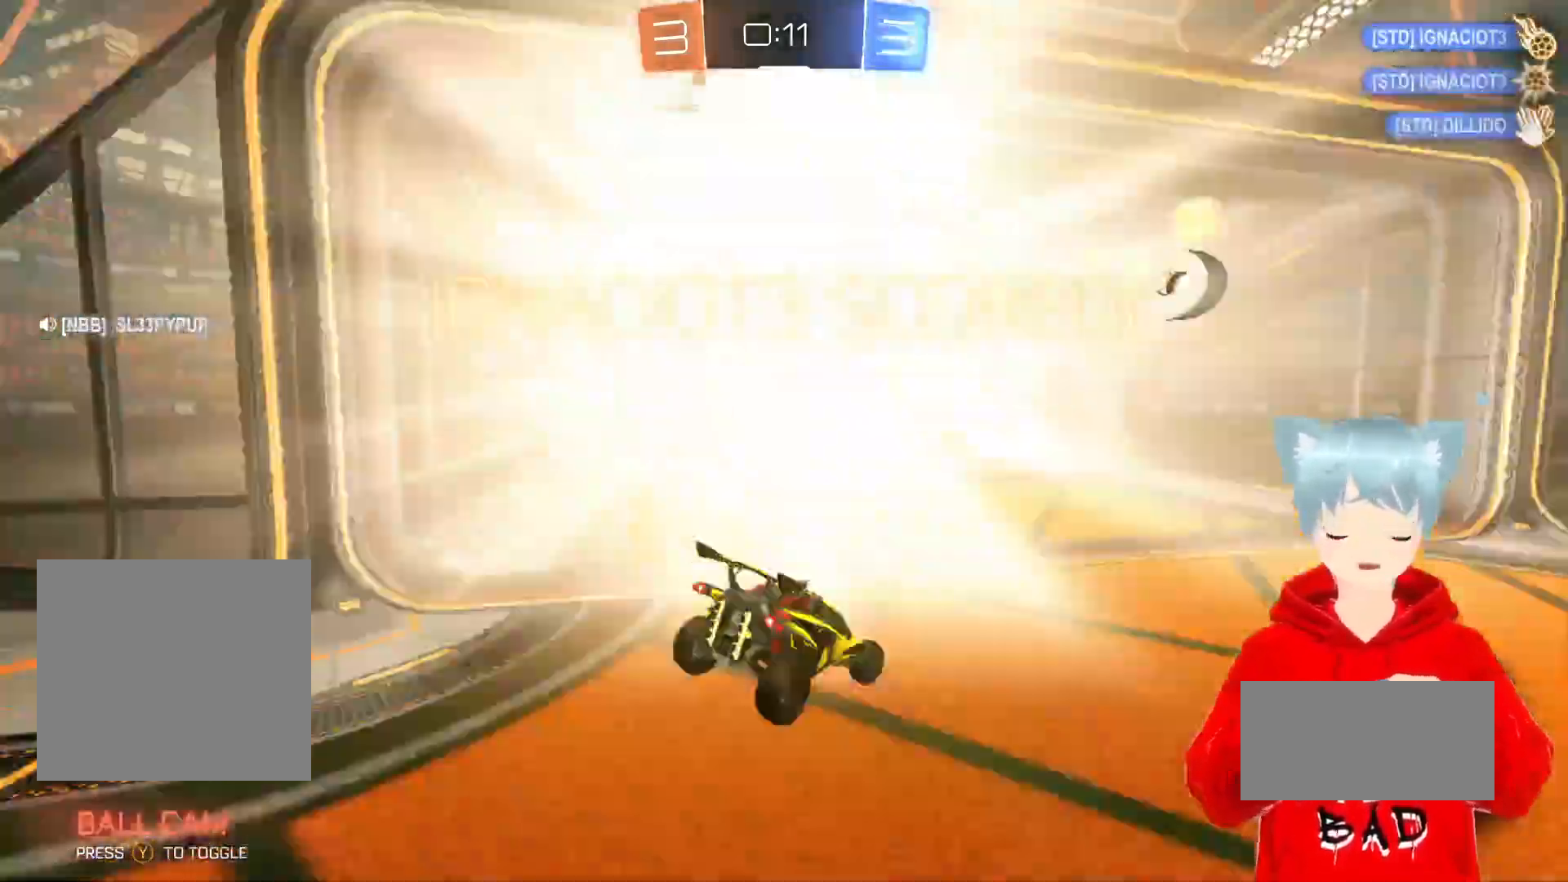
{"buttons": [], "left_stick": "center", "right_stick": "center", "events": []}
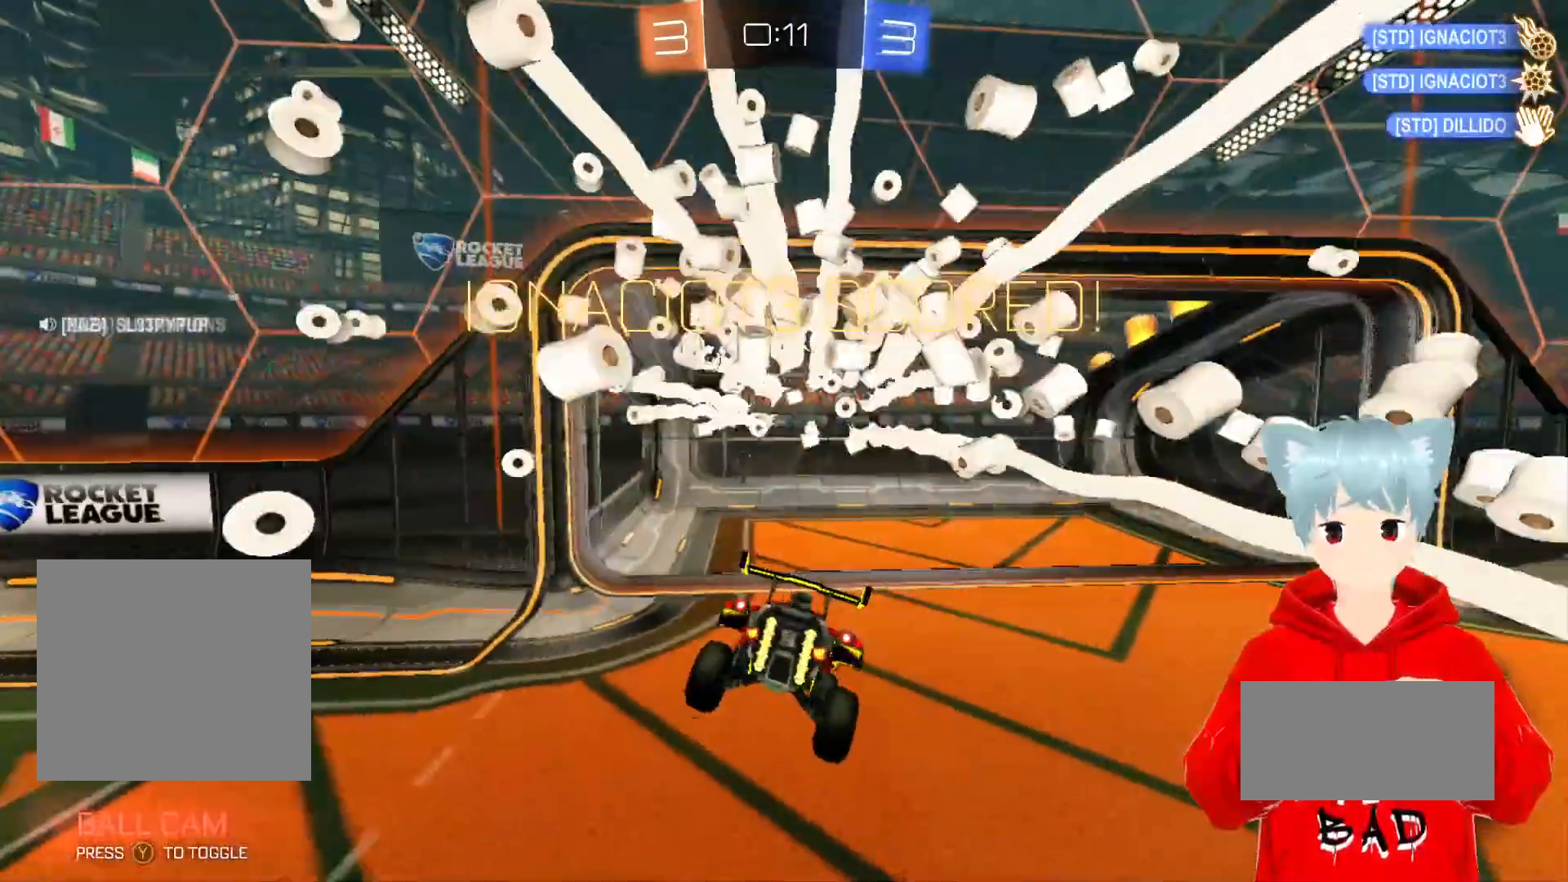
{"buttons": ["X"], "left_stick": "down", "right_stick": "center", "events": [[267, "left_stick", "down"], [300, "X", "down"]]}
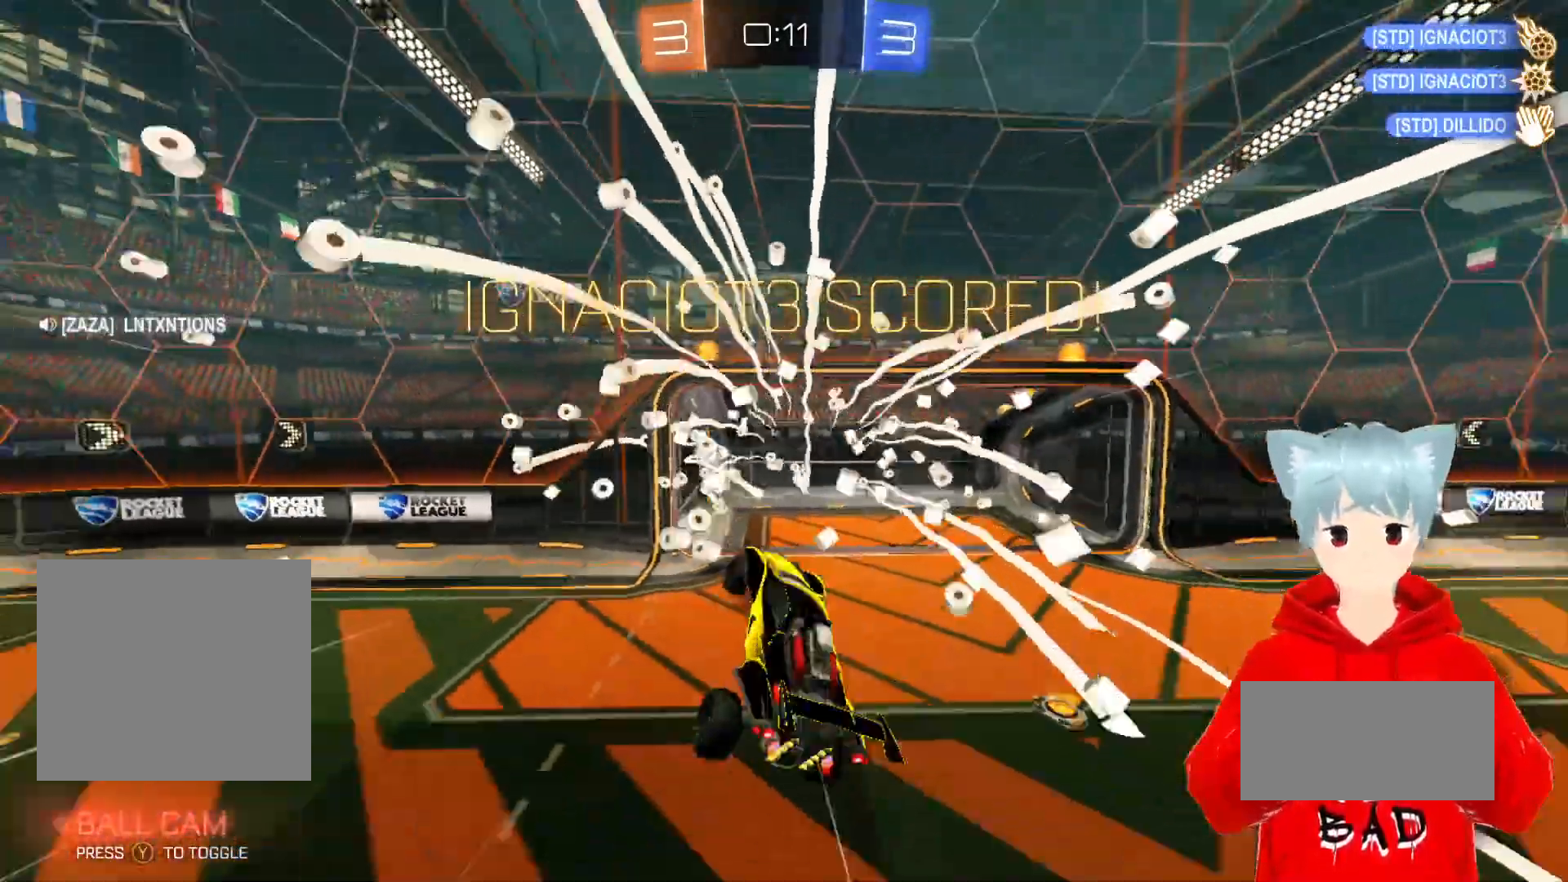
{"buttons": ["L2"], "left_stick": "up", "right_stick": "center", "events": [[133, "X", "up"], [150, "left_stick", "center"], [217, "left_stick", "up"], [250, "L2", "down"]]}
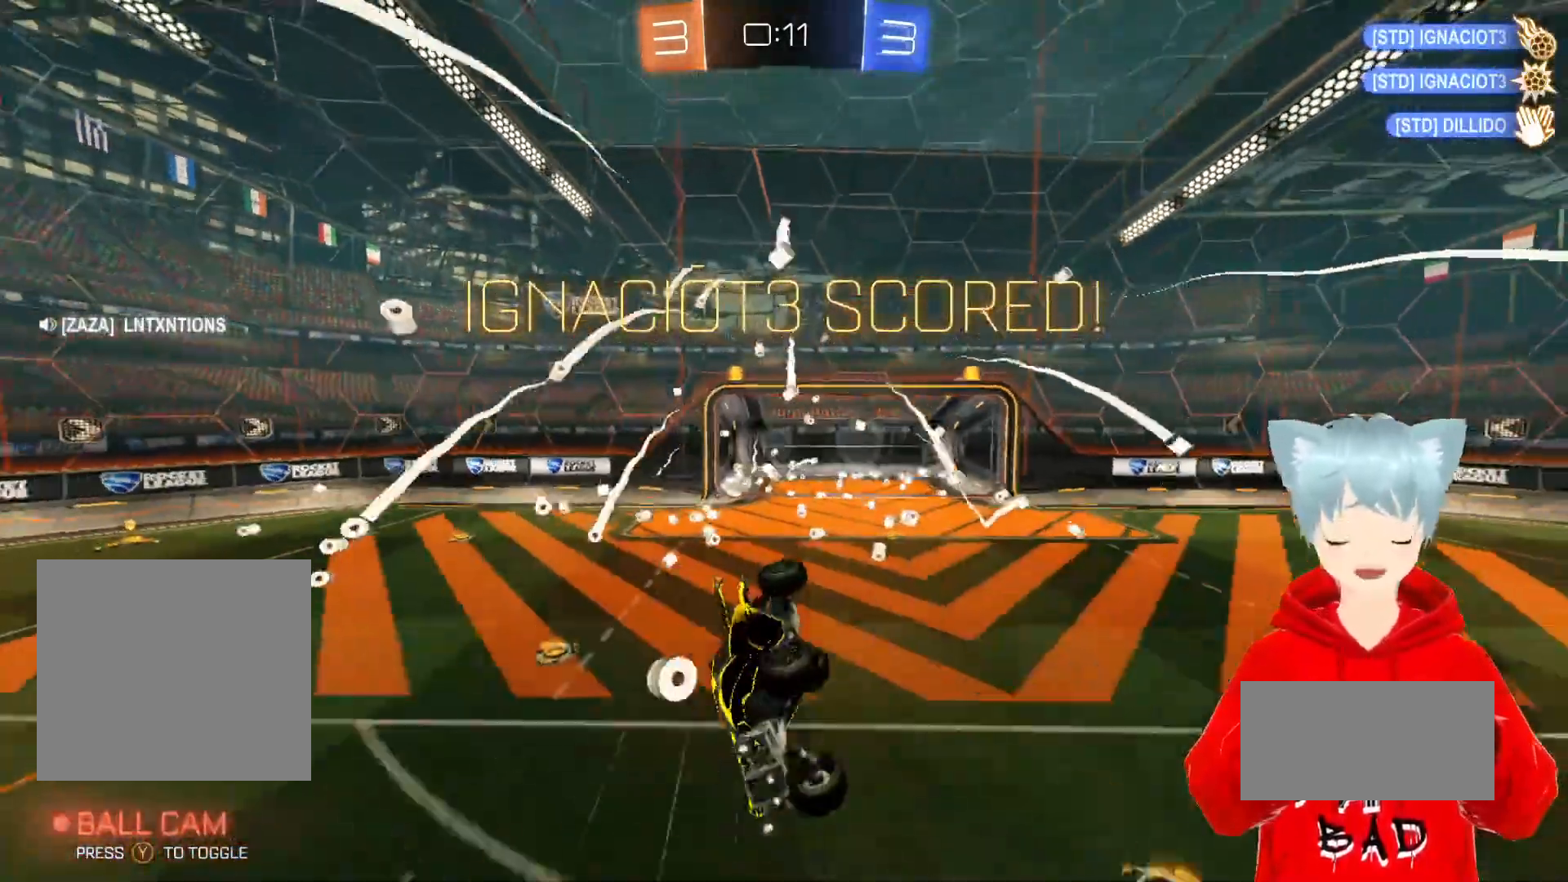
{"buttons": [], "left_stick": "center", "right_stick": "center", "events": [[167, "L2", "up"], [217, "left_stick", "center"]]}
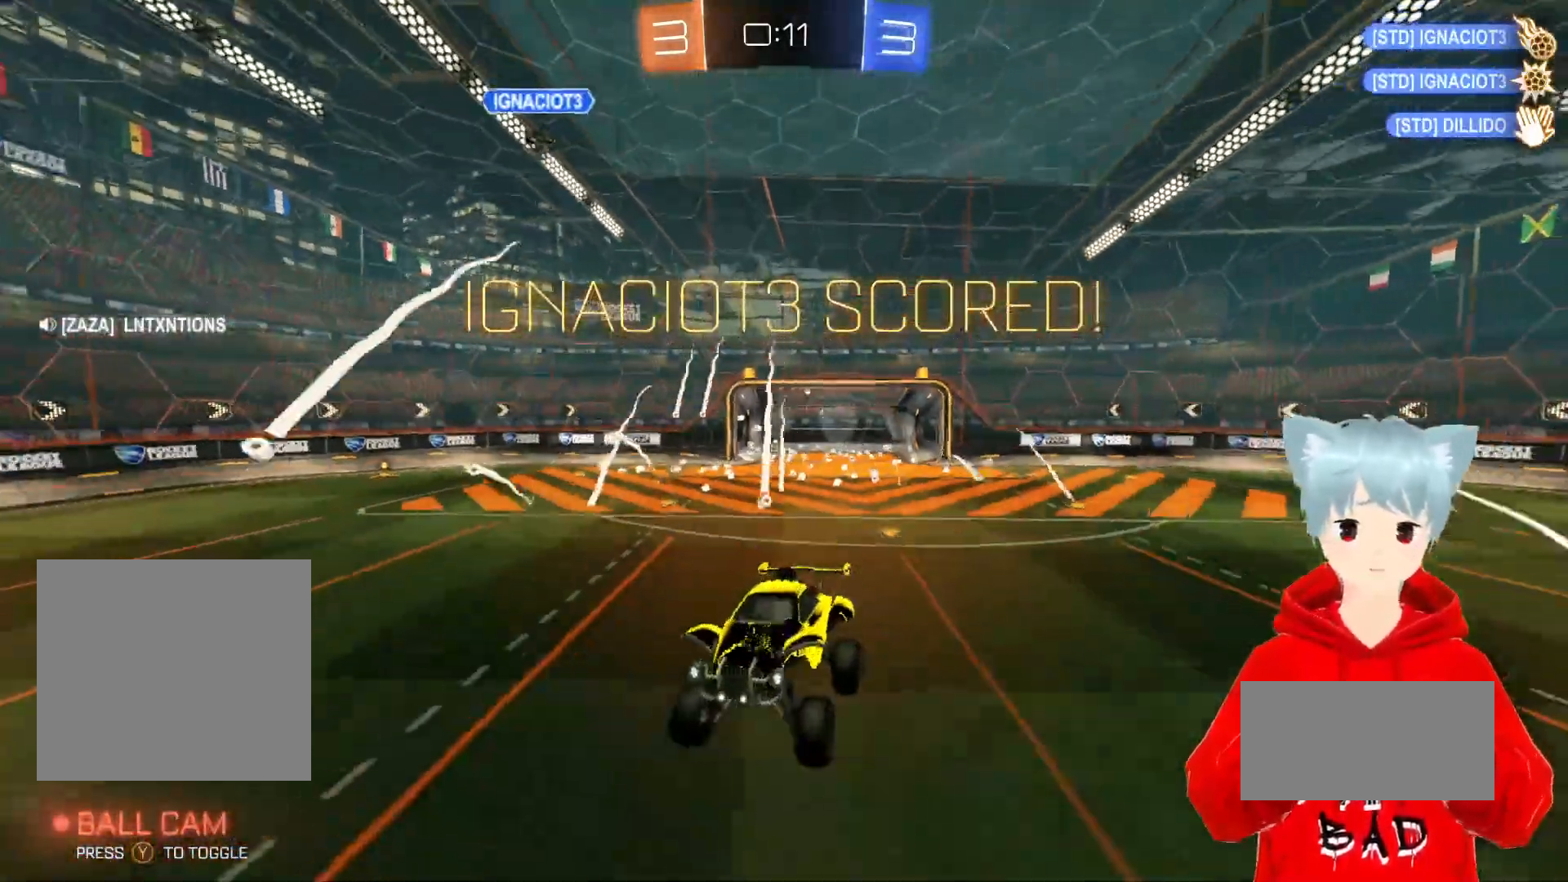
{"buttons": [], "left_stick": "center", "right_stick": "center", "events": []}
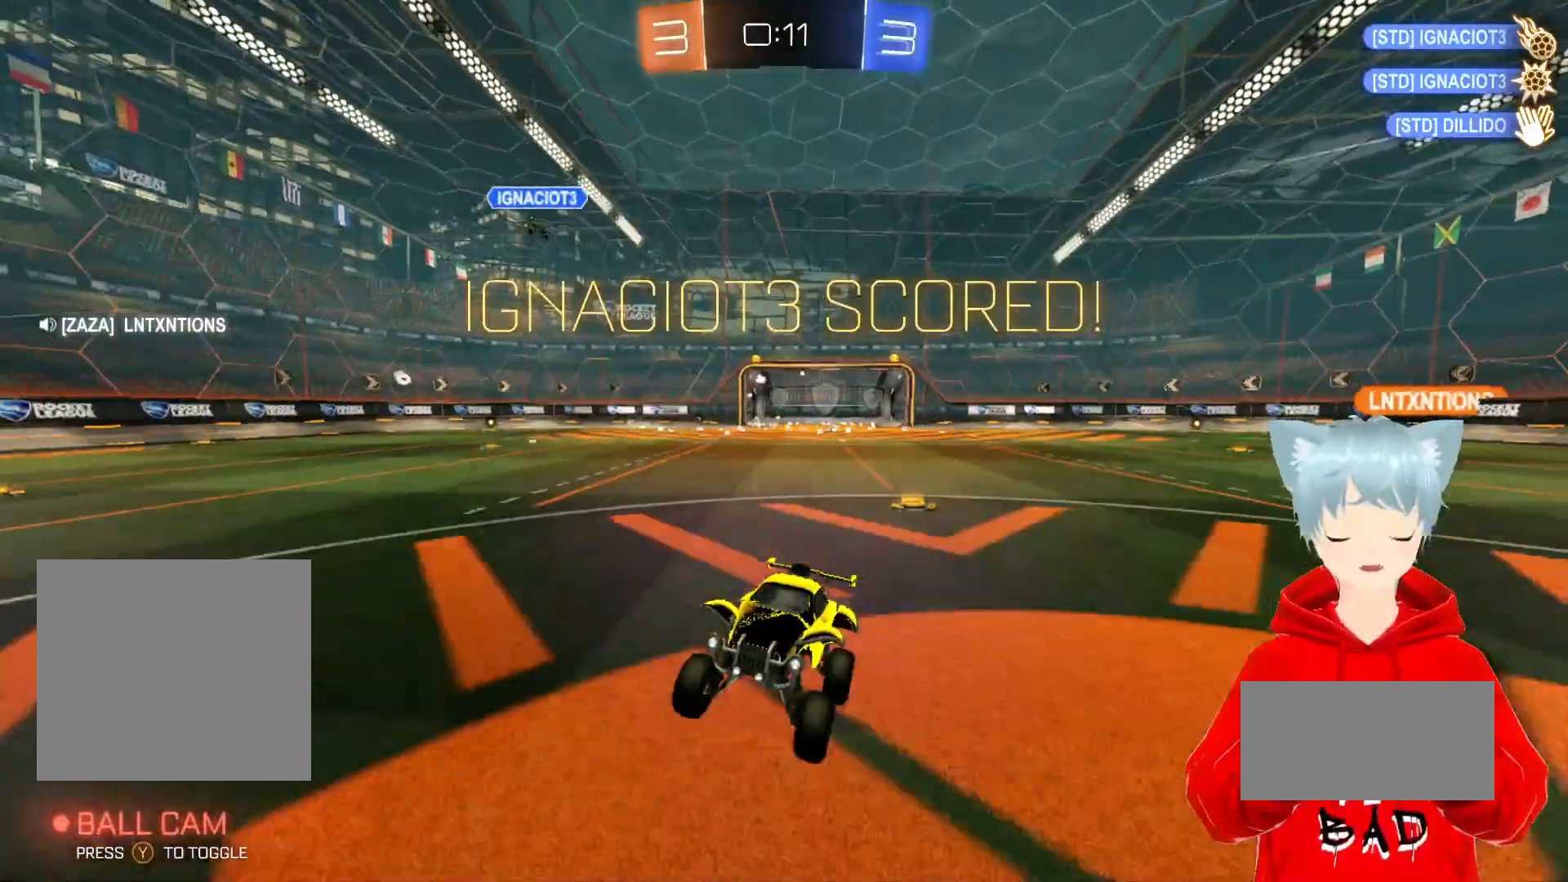
{"buttons": [], "left_stick": "up", "right_stick": "center", "events": [[367, "X", "down"], [383, "left_stick", "up"], [433, "X", "up"]]}
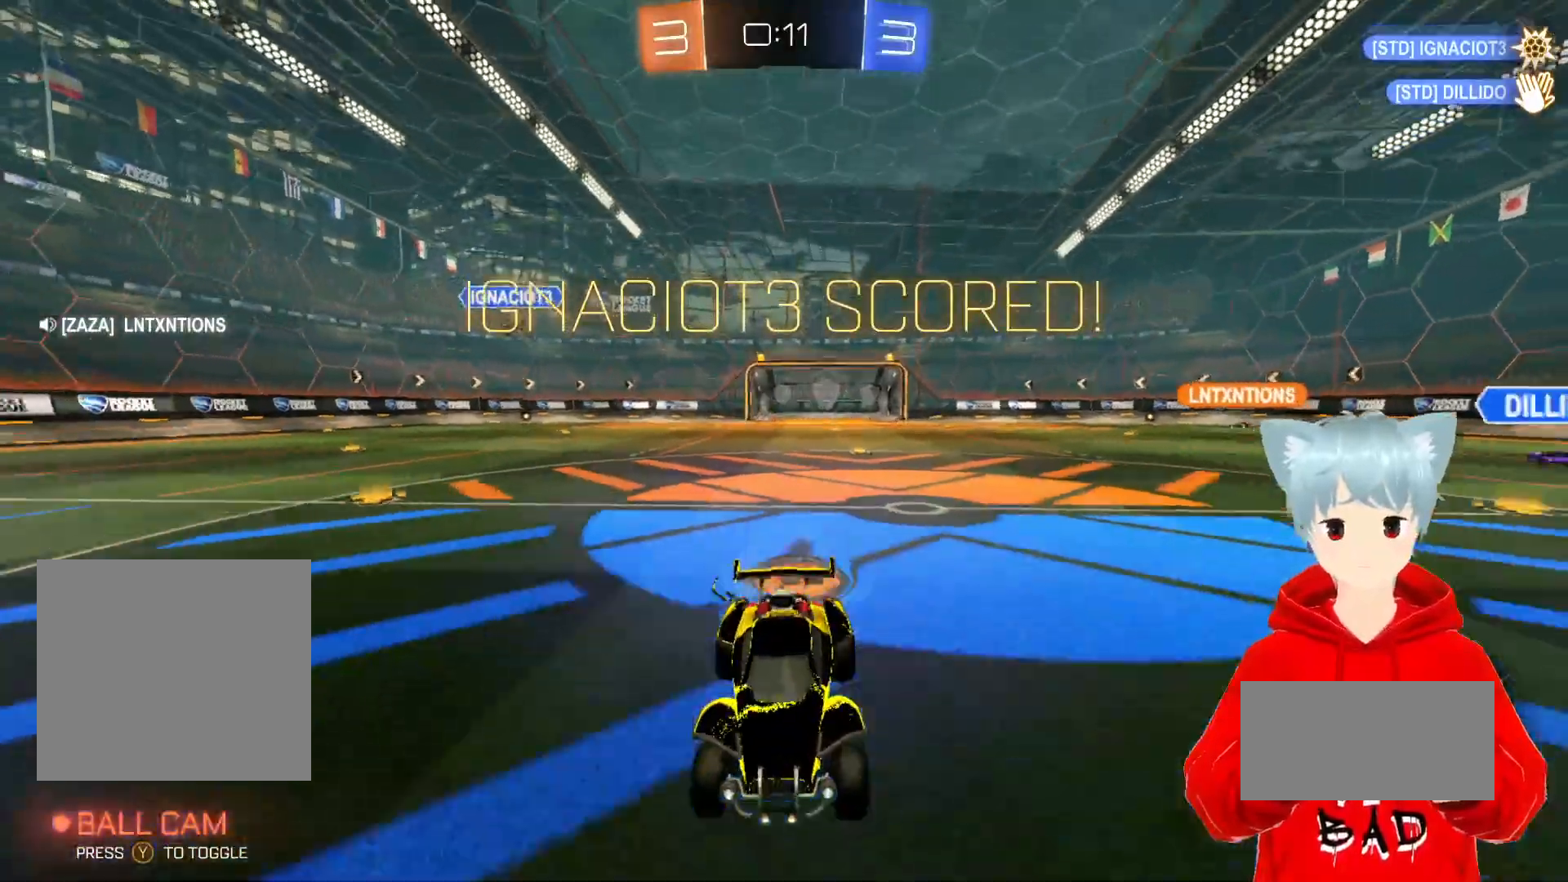
{"buttons": [], "left_stick": "center", "right_stick": "center", "events": [[33, "X", "down"], [200, "left_stick", "center"], [267, "X", "up"]]}
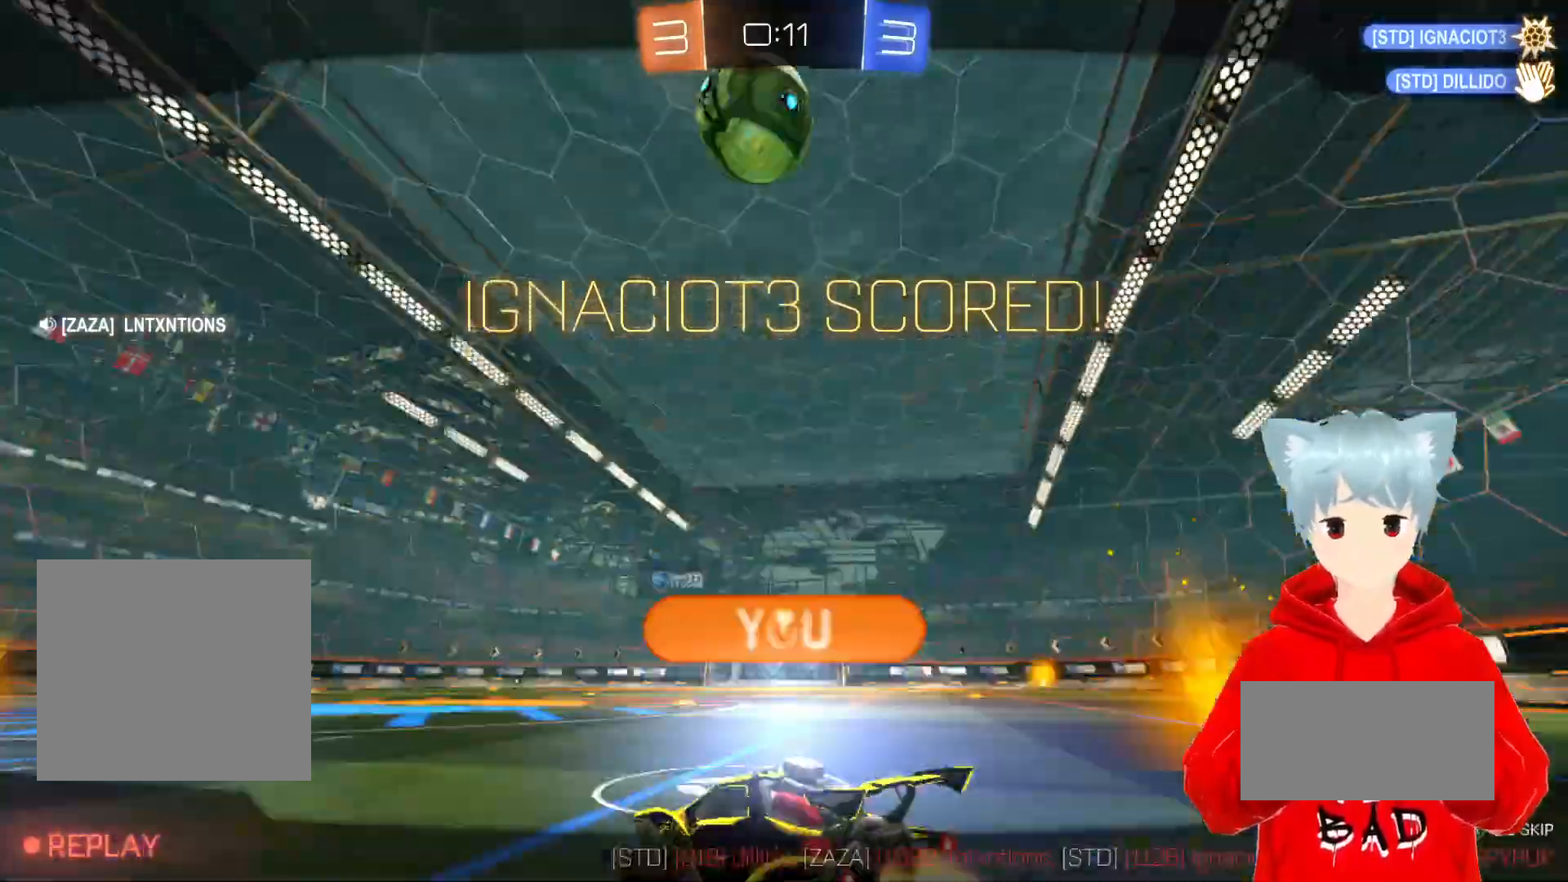
{"buttons": ["A"], "left_stick": "center", "right_stick": "center", "events": [[483, "A", "down"]]}
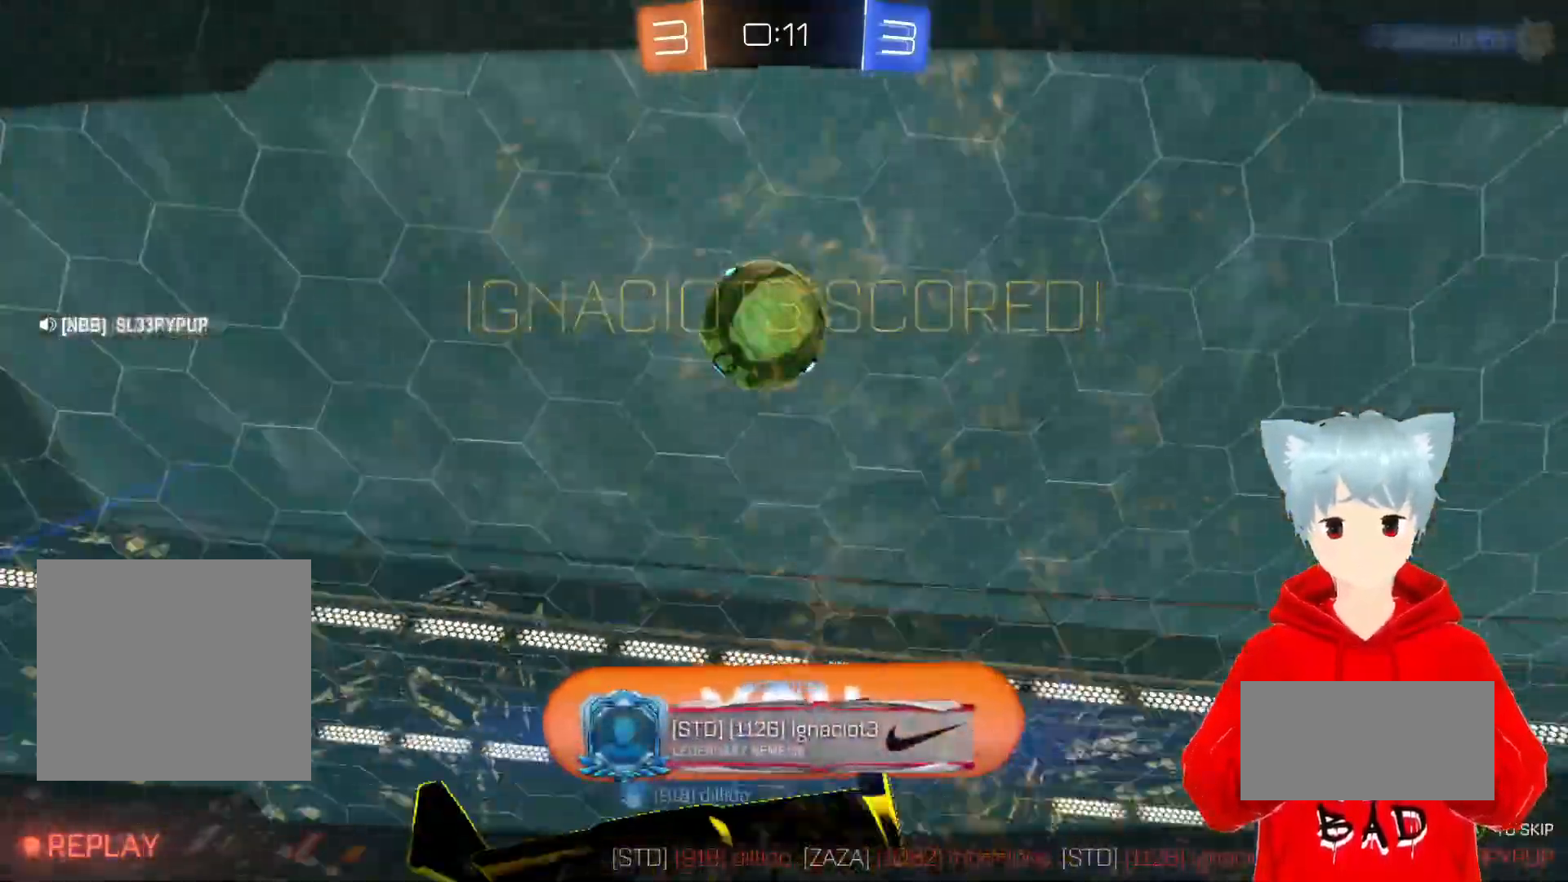
{"buttons": [], "left_stick": "center", "right_stick": "center", "events": [[83, "A", "up"]]}